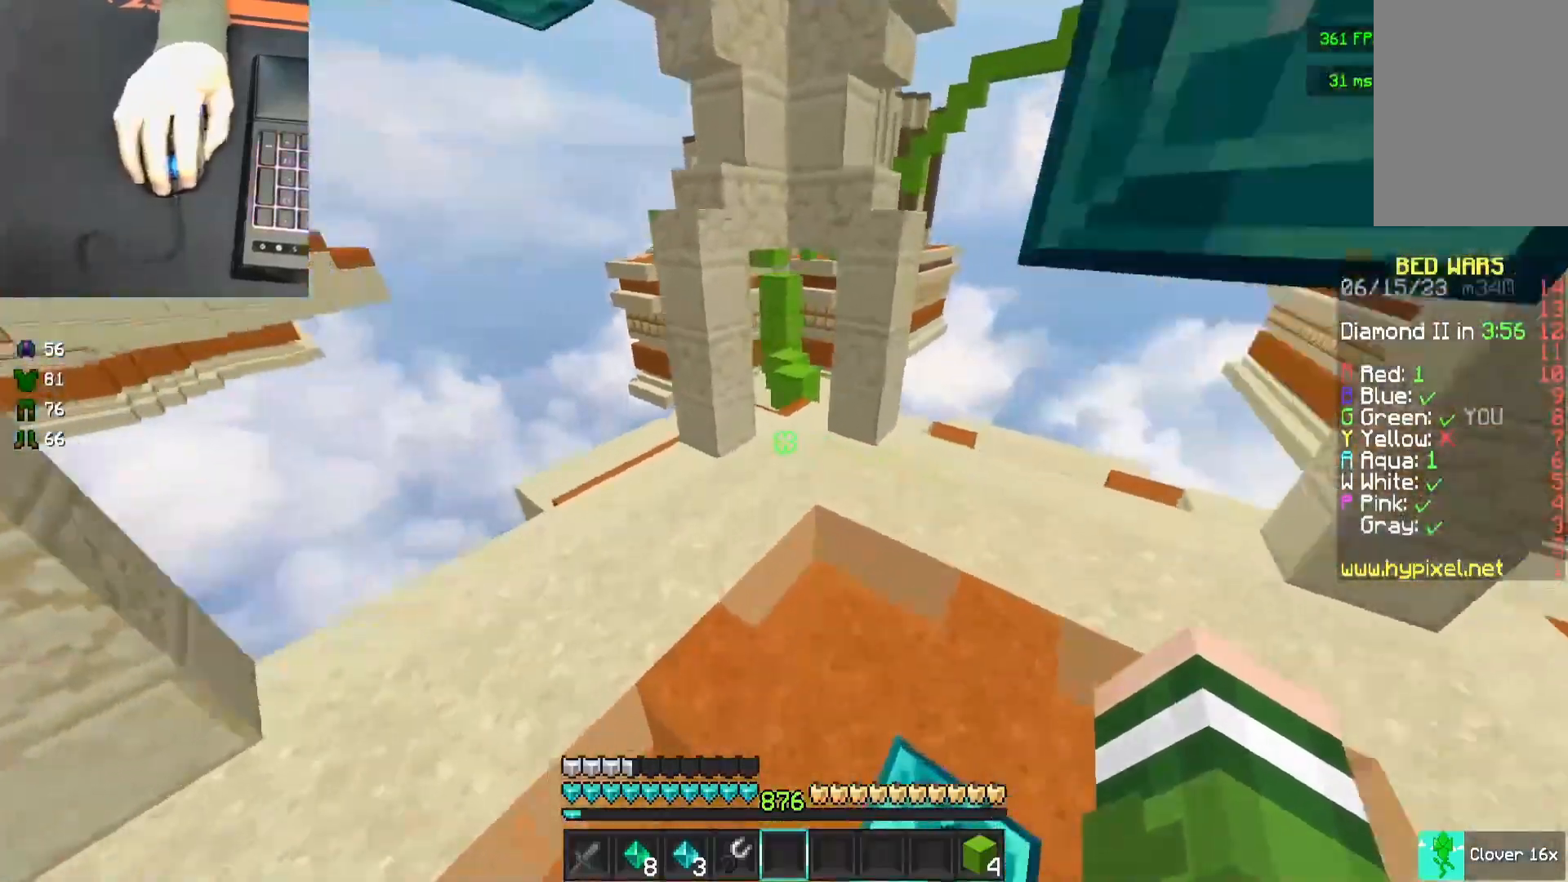
Gameplay with keyboard and mouse; each line is a JSON object with the keys and mouse buttons held at the frame after it. "events" lists presses ("down") and releases ("up") of "a", "d", "s", "space", "w", "mouse_left" and "mouse_right" between this image and that frame as [ms after this image, input, new state], when the widget could be followed in between. "mouse_left", "mouse_right" = the "left", "right" buttons of the "mouse" list. No other keys are recorded. Fast repeated clicks can show as one long hold. Mouse movement is not recorded.
{"keys": ["w"], "mouse": [], "events": [[83, "space", "down"], [467, "space", "up"]]}
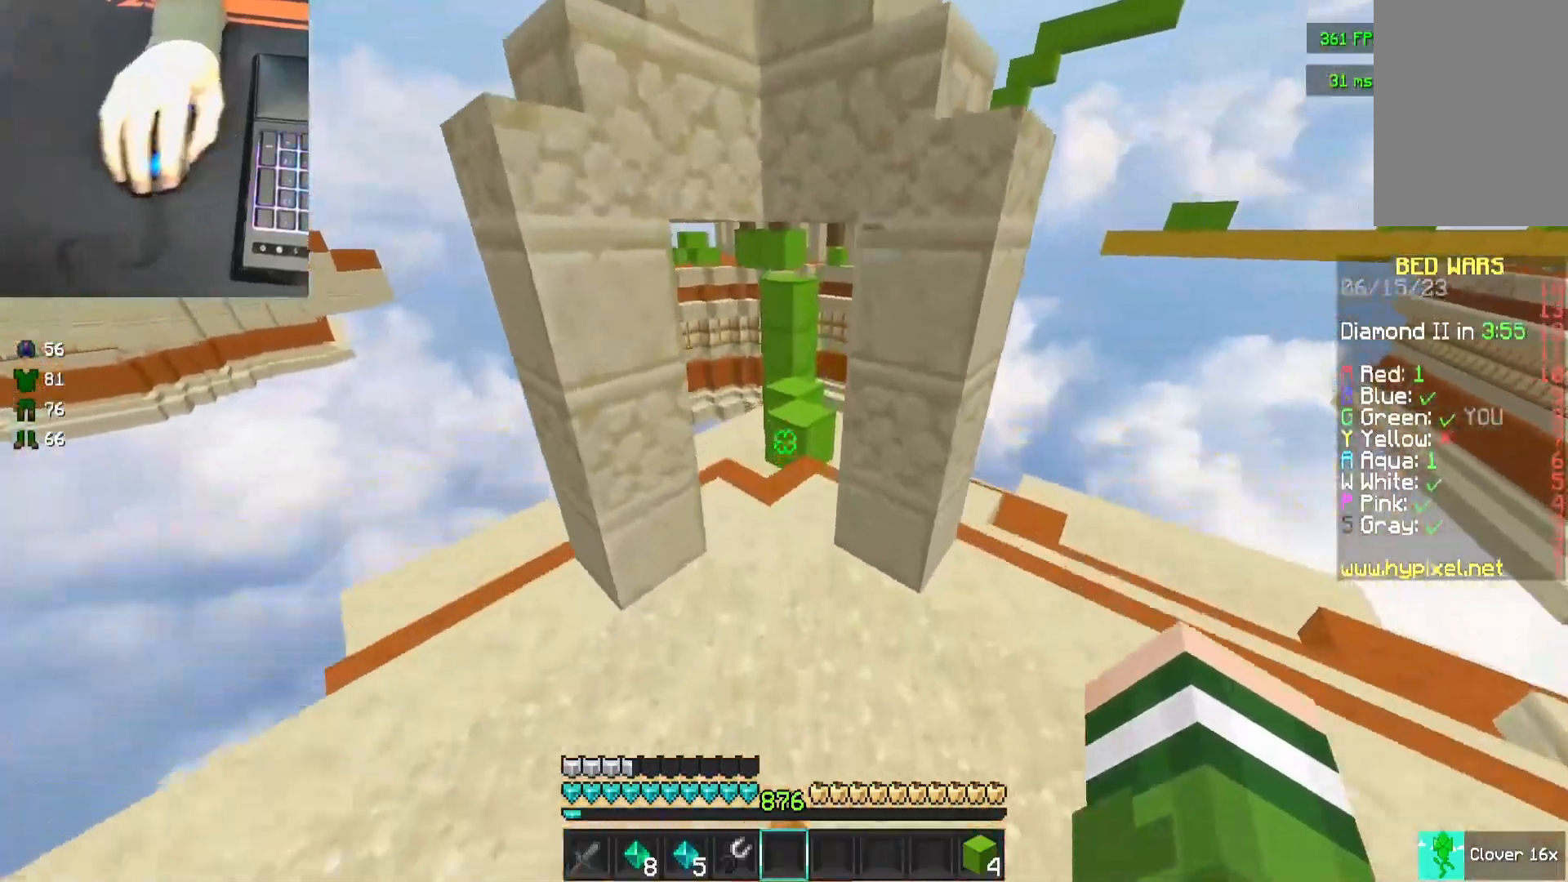
{"keys": ["a", "w"], "mouse": [], "events": [[283, "a", "down"]]}
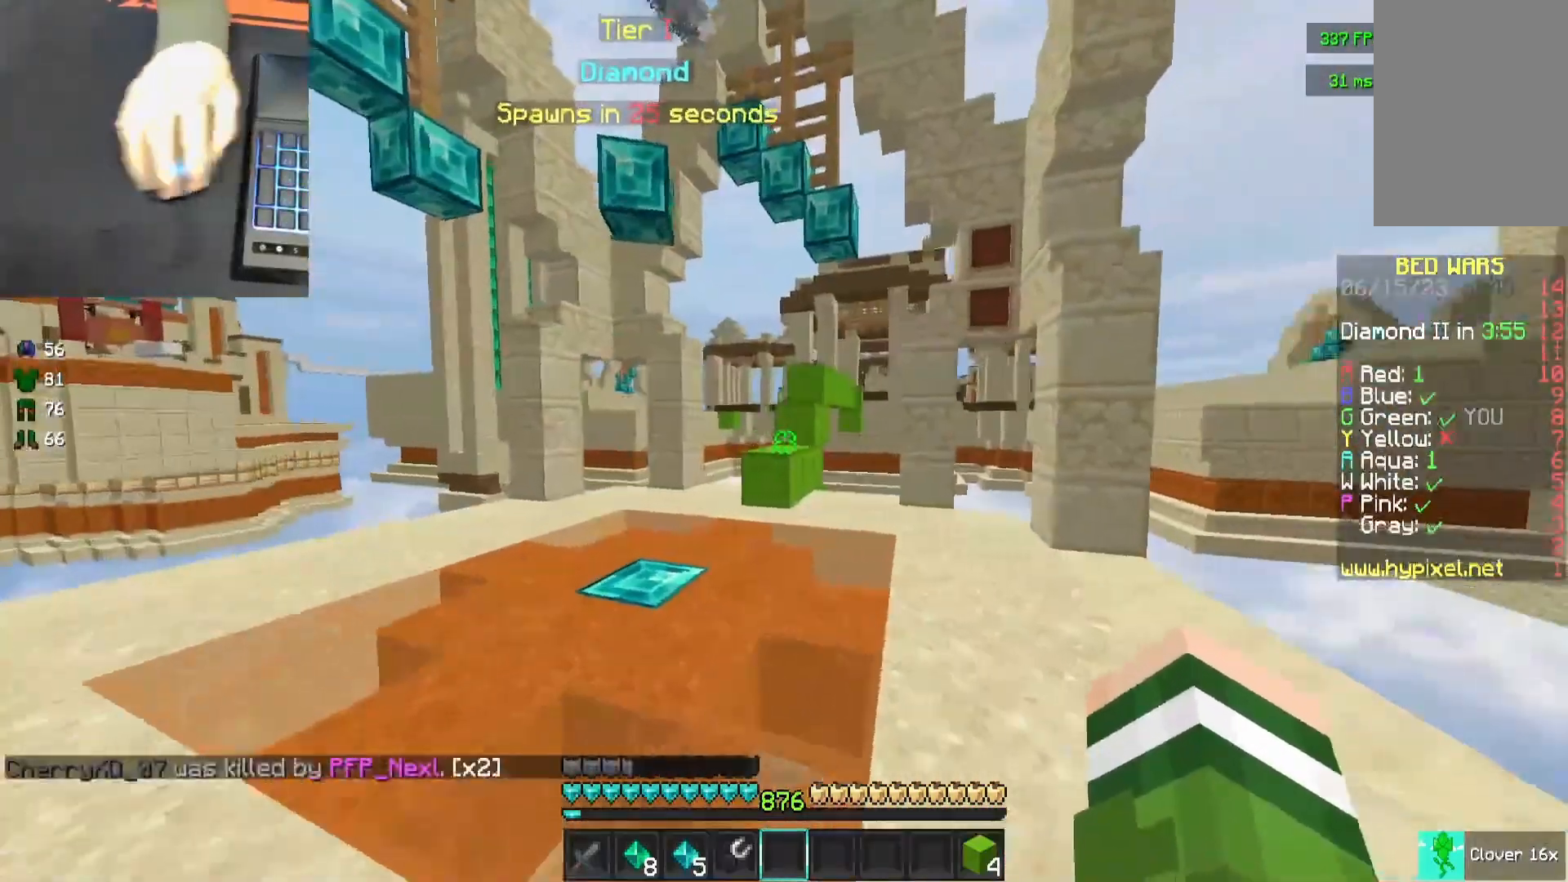
{"keys": ["a", "w"], "mouse": ["left"], "events": [[417, "mouse_left", "down"]]}
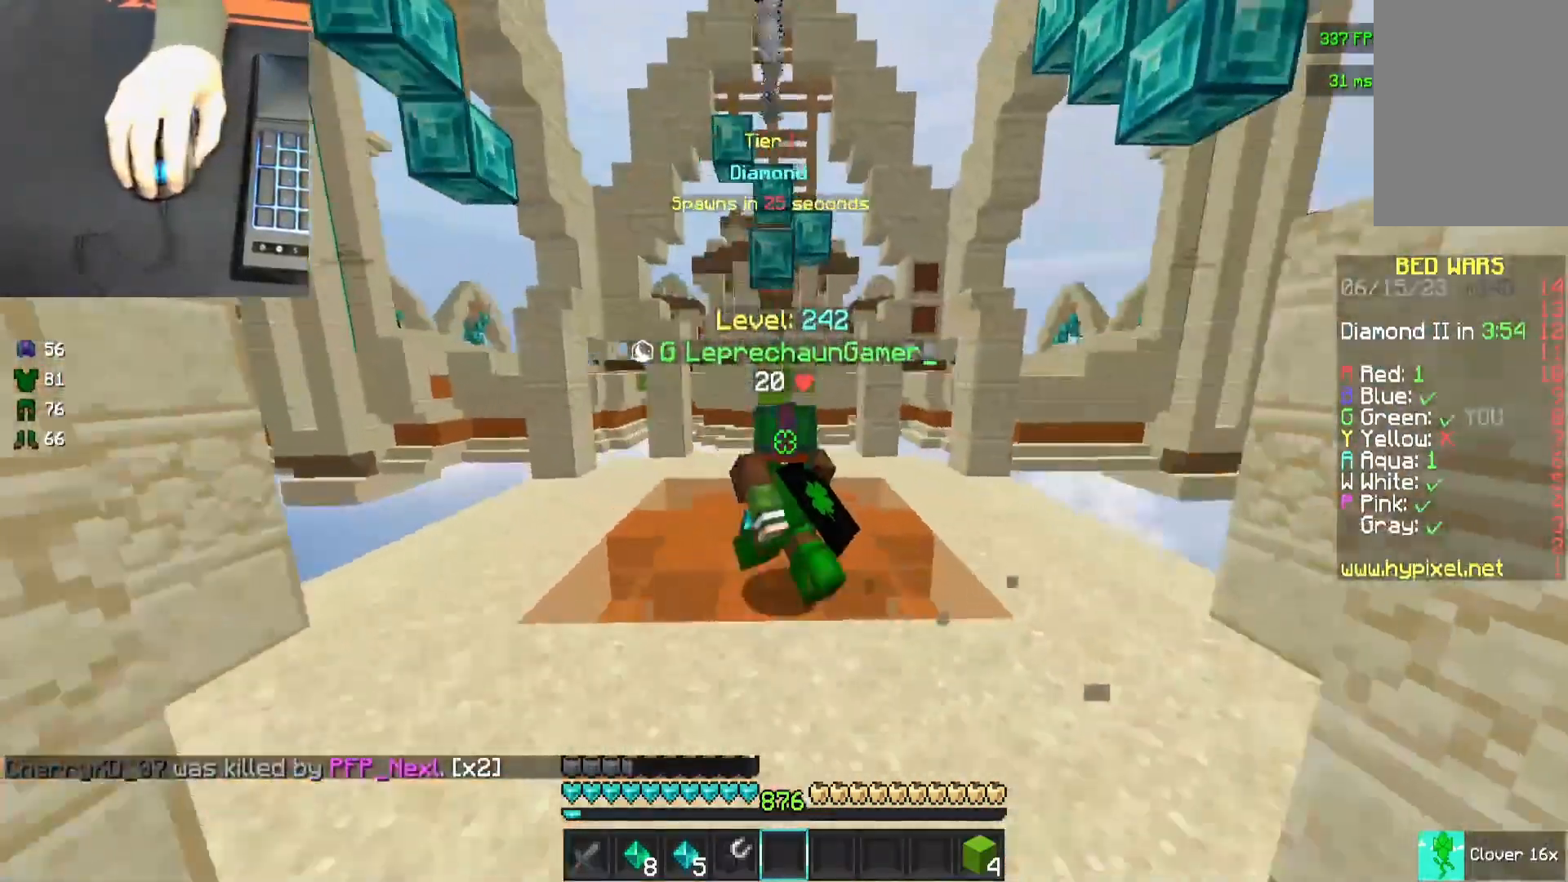
{"keys": ["w"], "mouse": [], "events": [[17, "mouse_left", "up"], [83, "a", "up"]]}
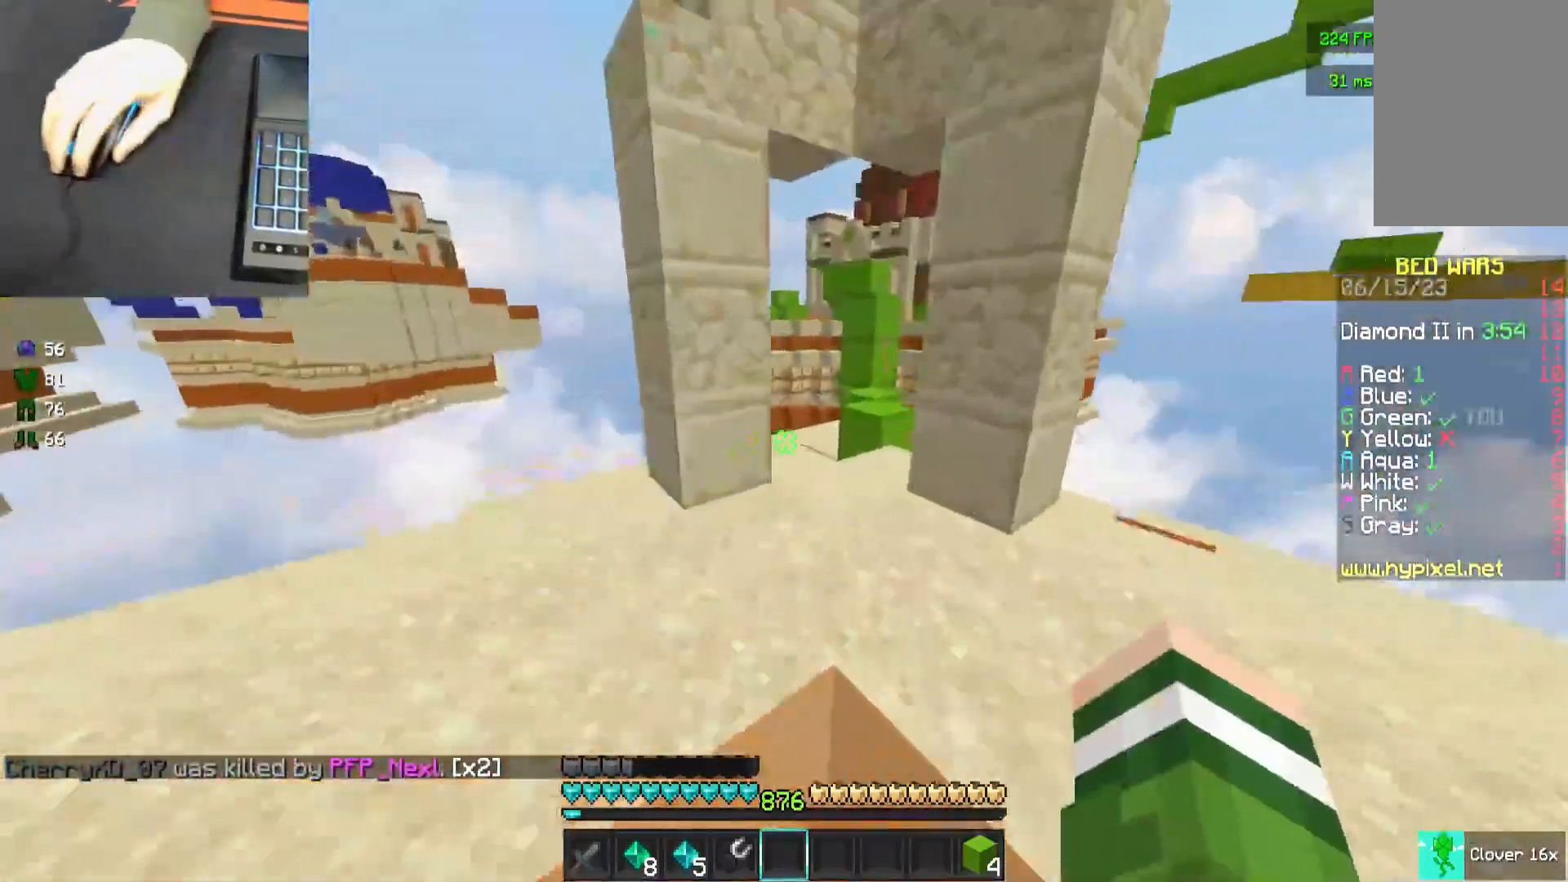
{"keys": ["w"], "mouse": [], "events": [[117, "space", "down"], [217, "d", "down"], [283, "space", "up"], [483, "d", "up"]]}
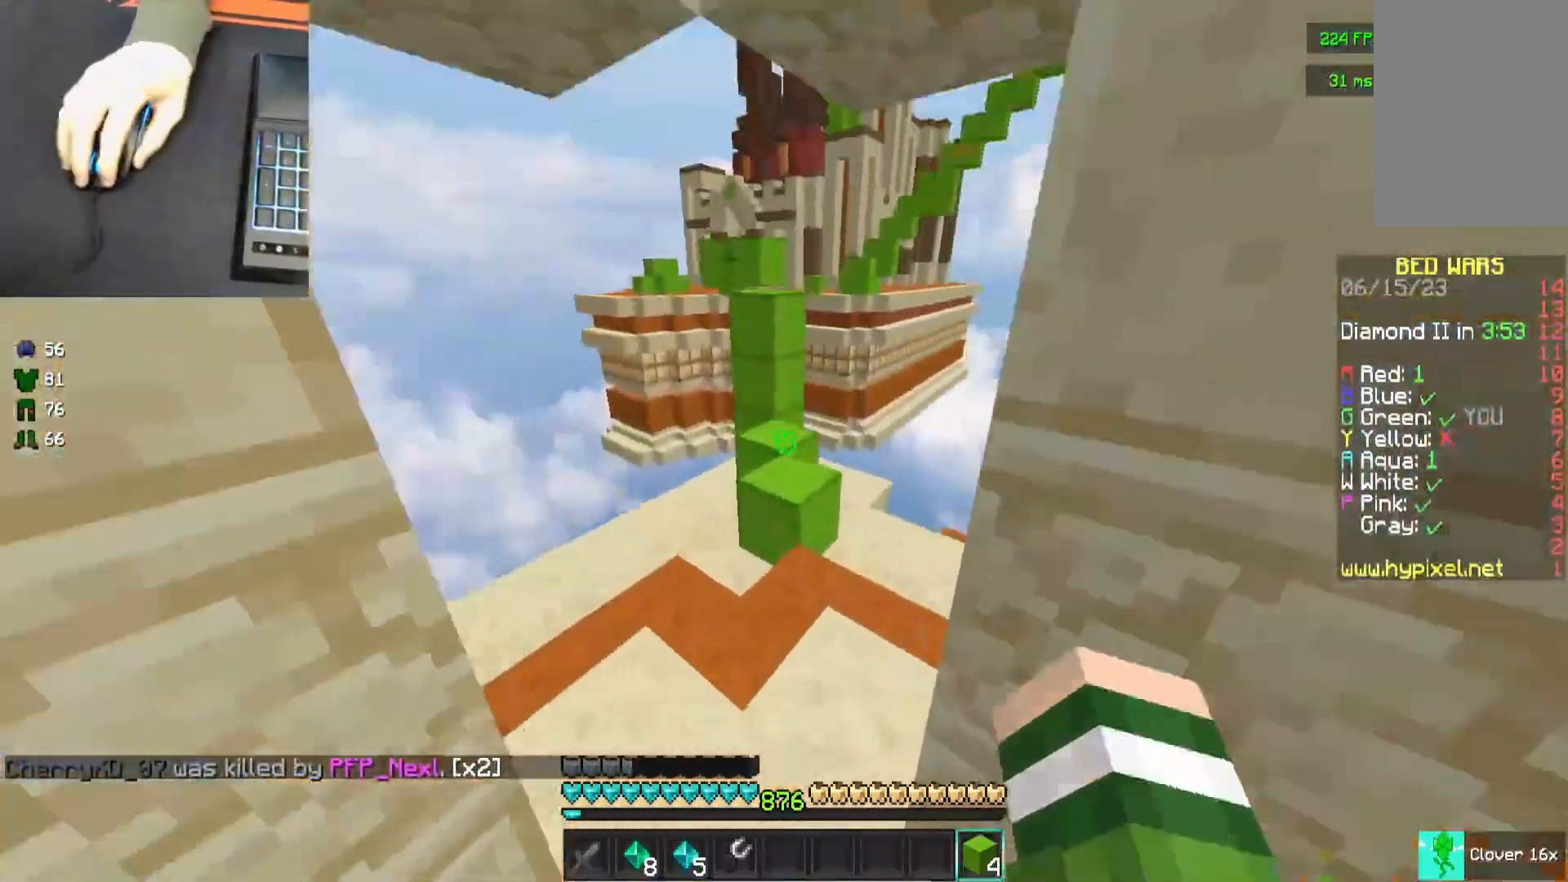
{"keys": ["d", "space", "w"], "mouse": [], "events": [[33, "a", "down"], [150, "a", "up"], [250, "mouse_right", "down"], [333, "space", "down"], [350, "mouse_right", "up"], [450, "d", "down"]]}
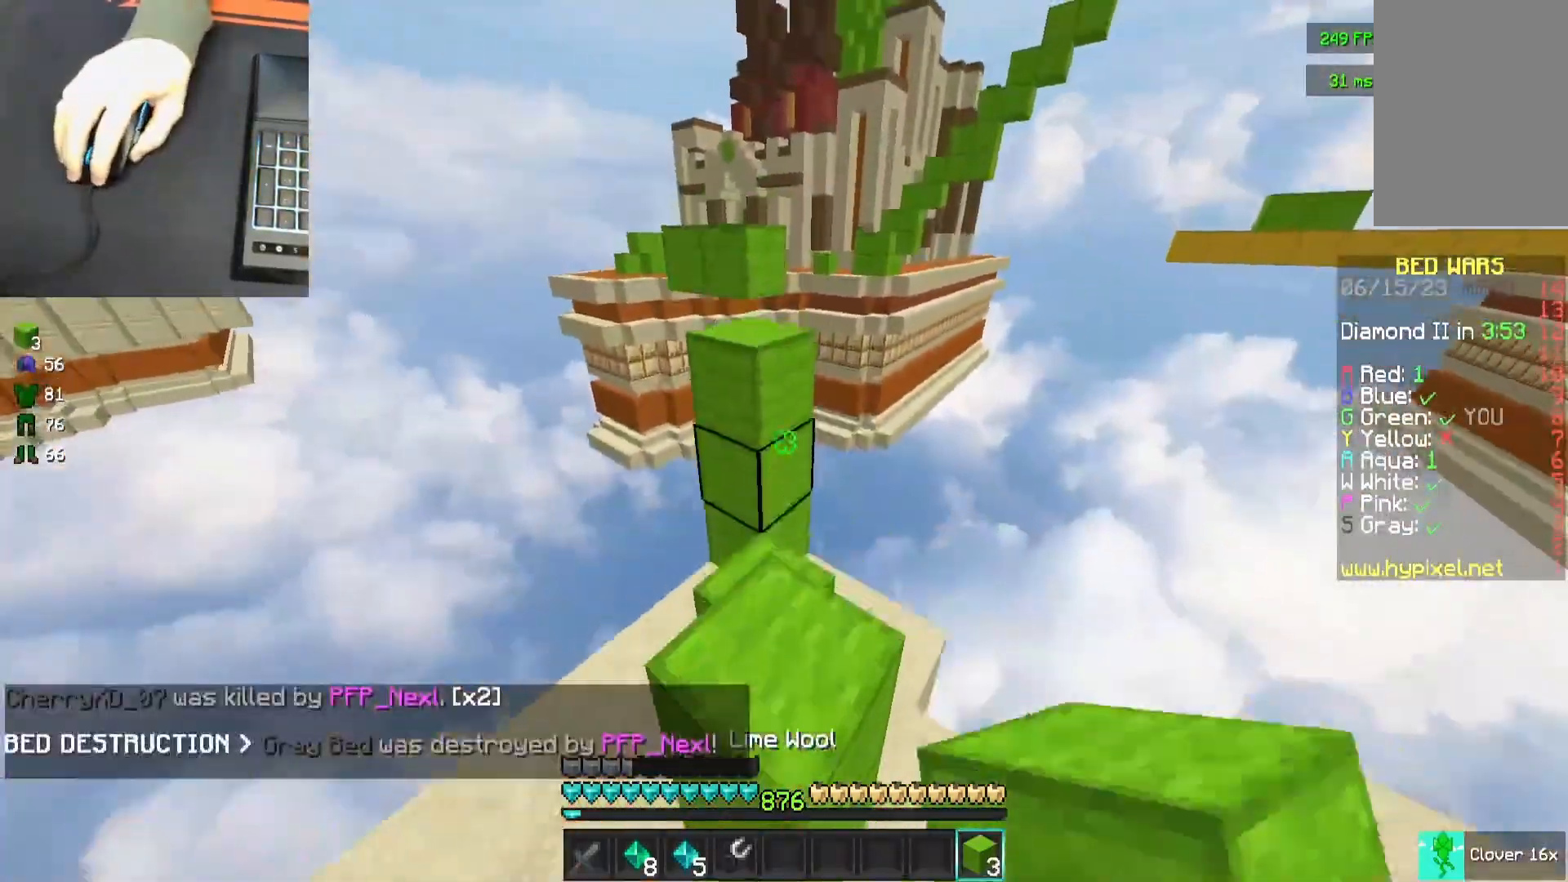
{"keys": ["w"], "mouse": ["right"], "events": [[17, "a", "down"], [17, "space", "up"], [67, "d", "up"], [67, "w", "up"], [117, "a", "up"], [167, "w", "down"], [217, "space", "down"], [417, "a", "down"], [417, "space", "up"], [483, "a", "up"], [483, "mouse_right", "down"]]}
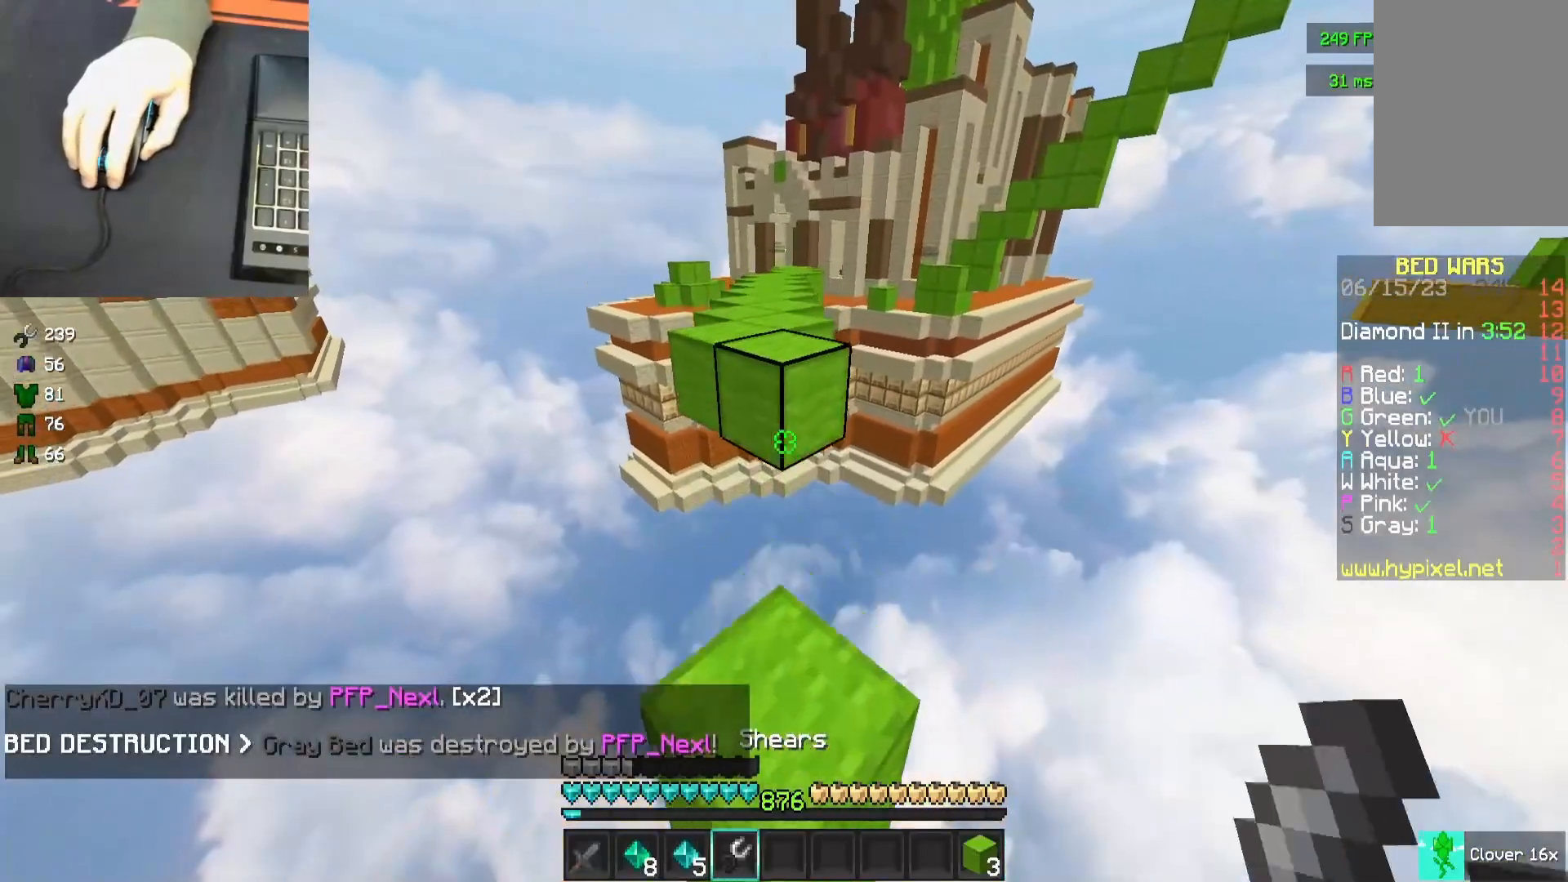
{"keys": [], "mouse": [], "events": [[133, "mouse_right", "up"], [183, "space", "down"], [233, "space", "up"], [233, "w", "up"]]}
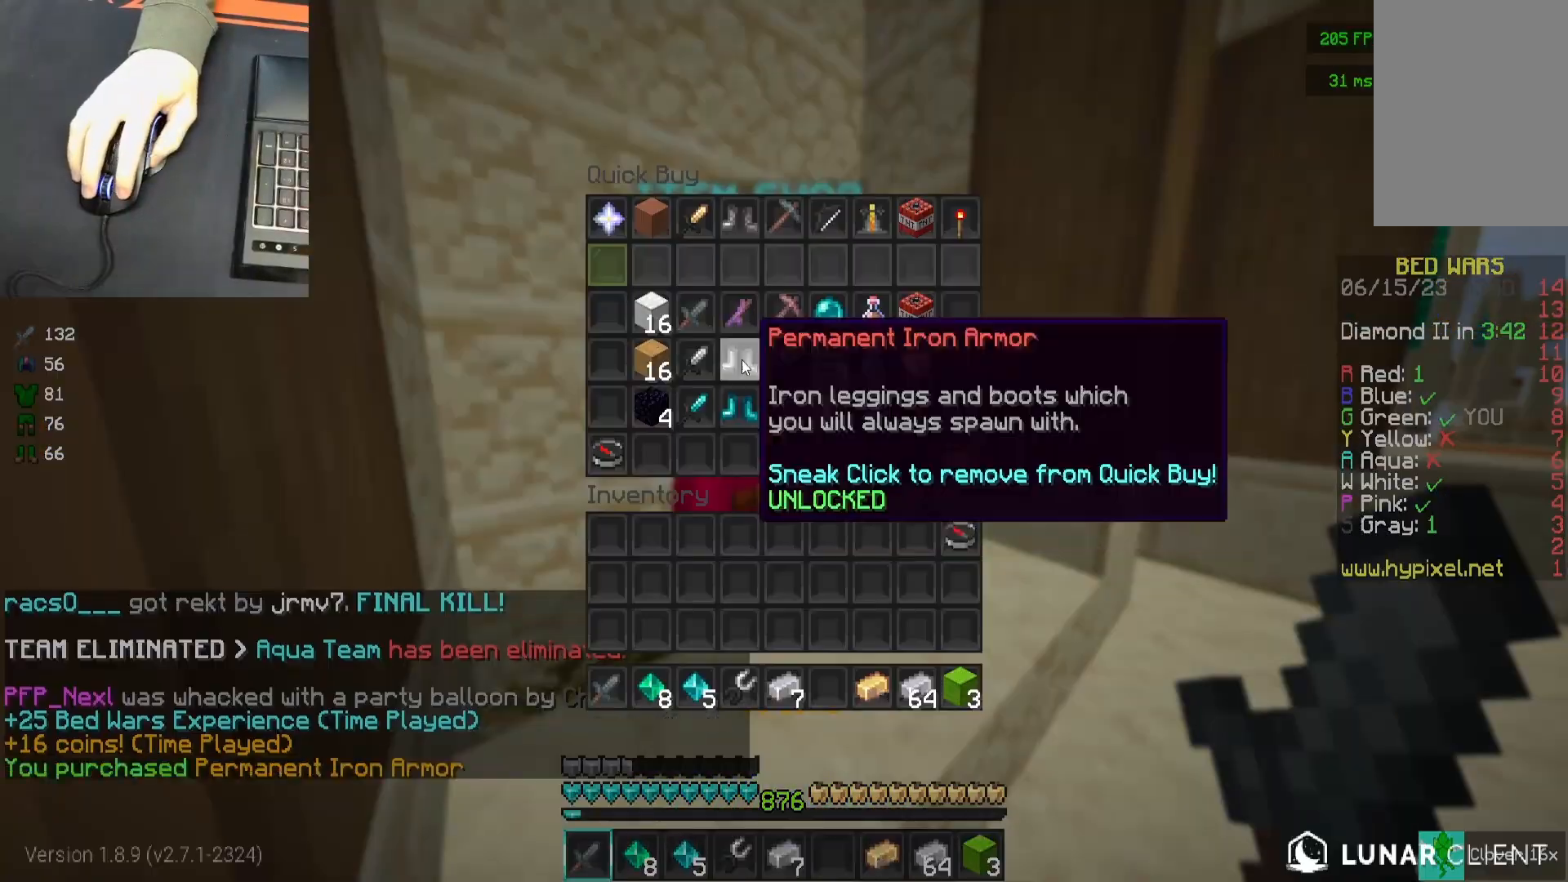
{"keys": [], "mouse": [], "events": []}
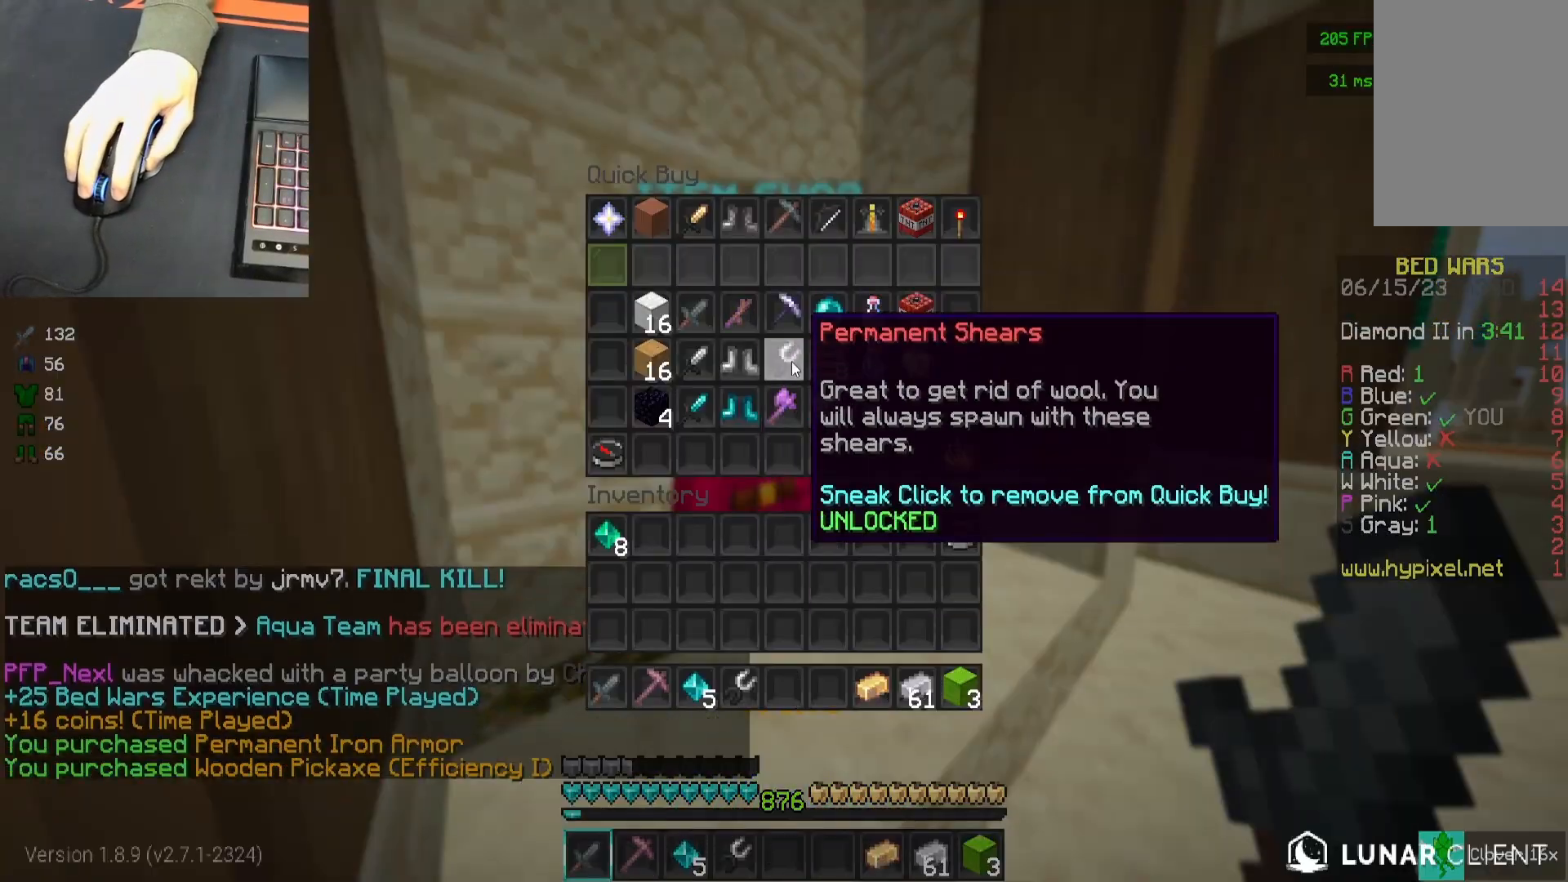
{"keys": [], "mouse": [], "events": []}
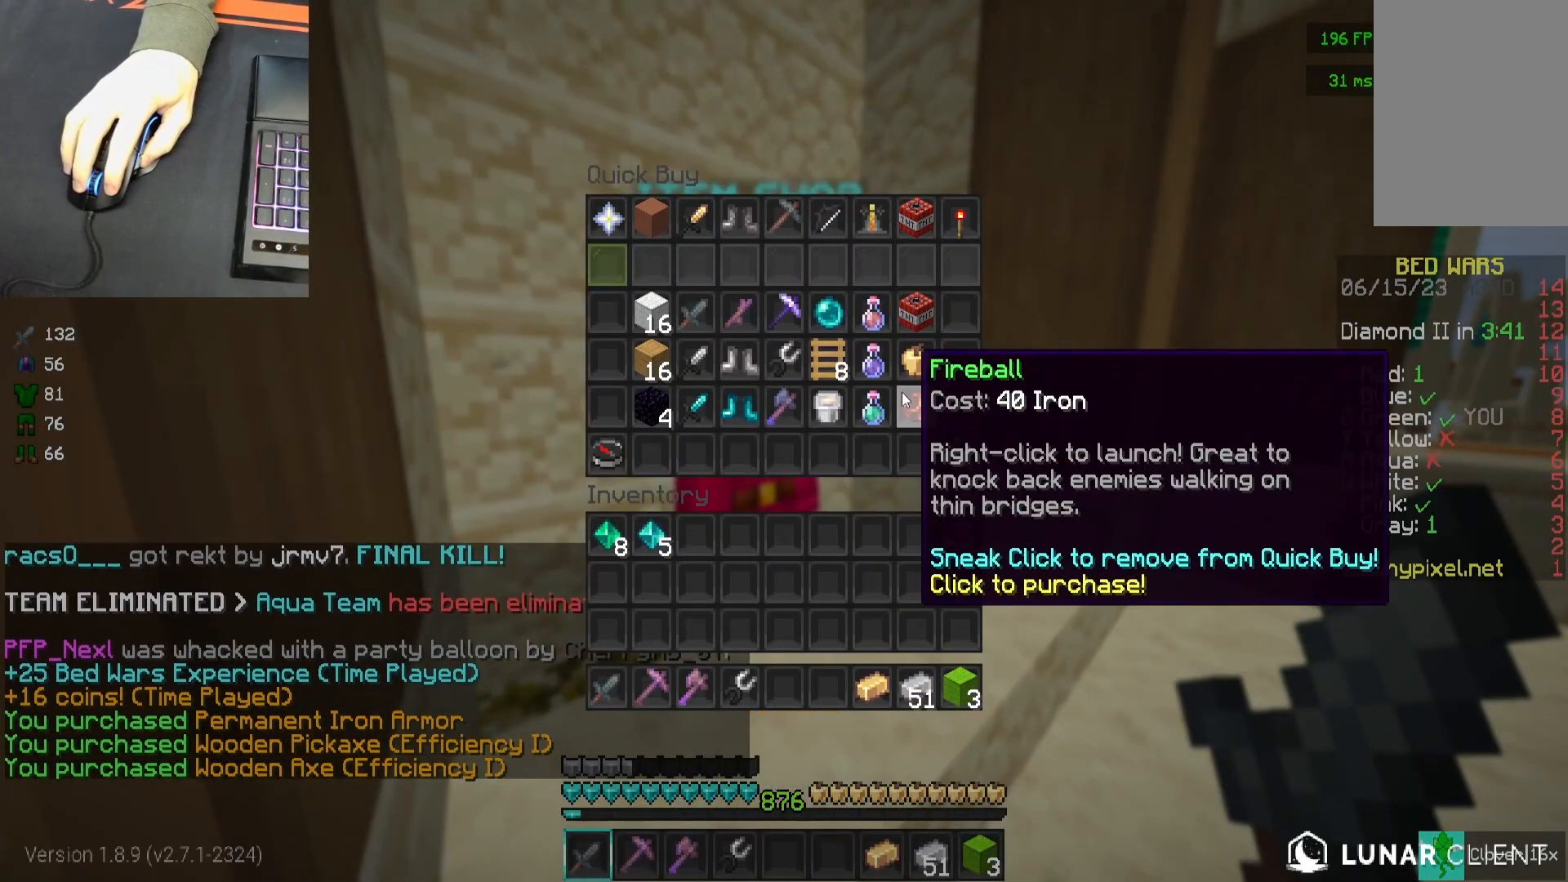
{"keys": [], "mouse": [], "events": []}
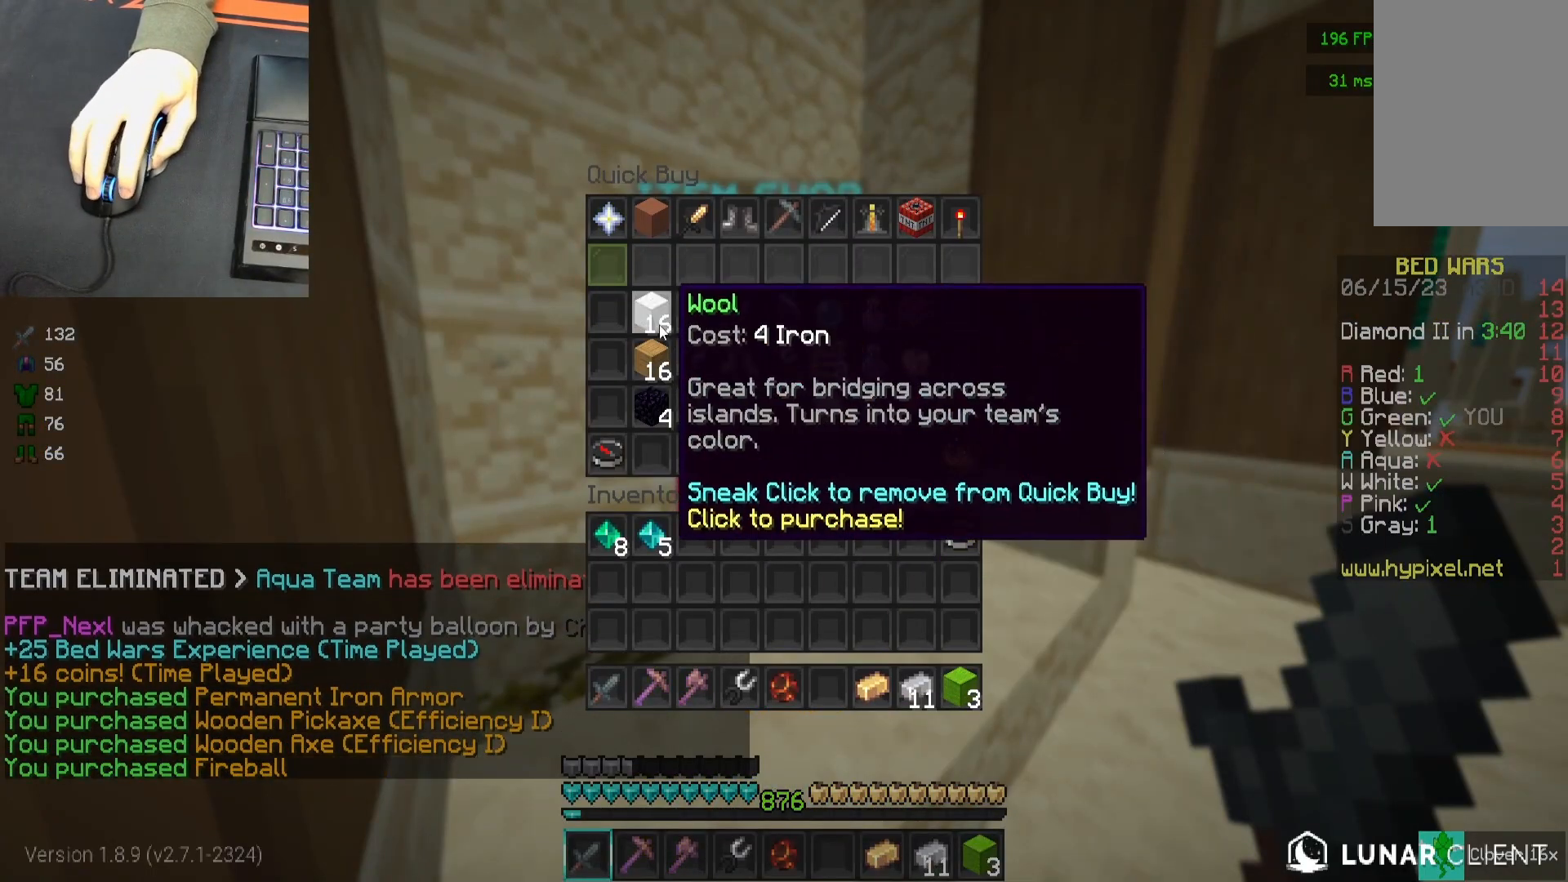
{"keys": [], "mouse": [], "events": []}
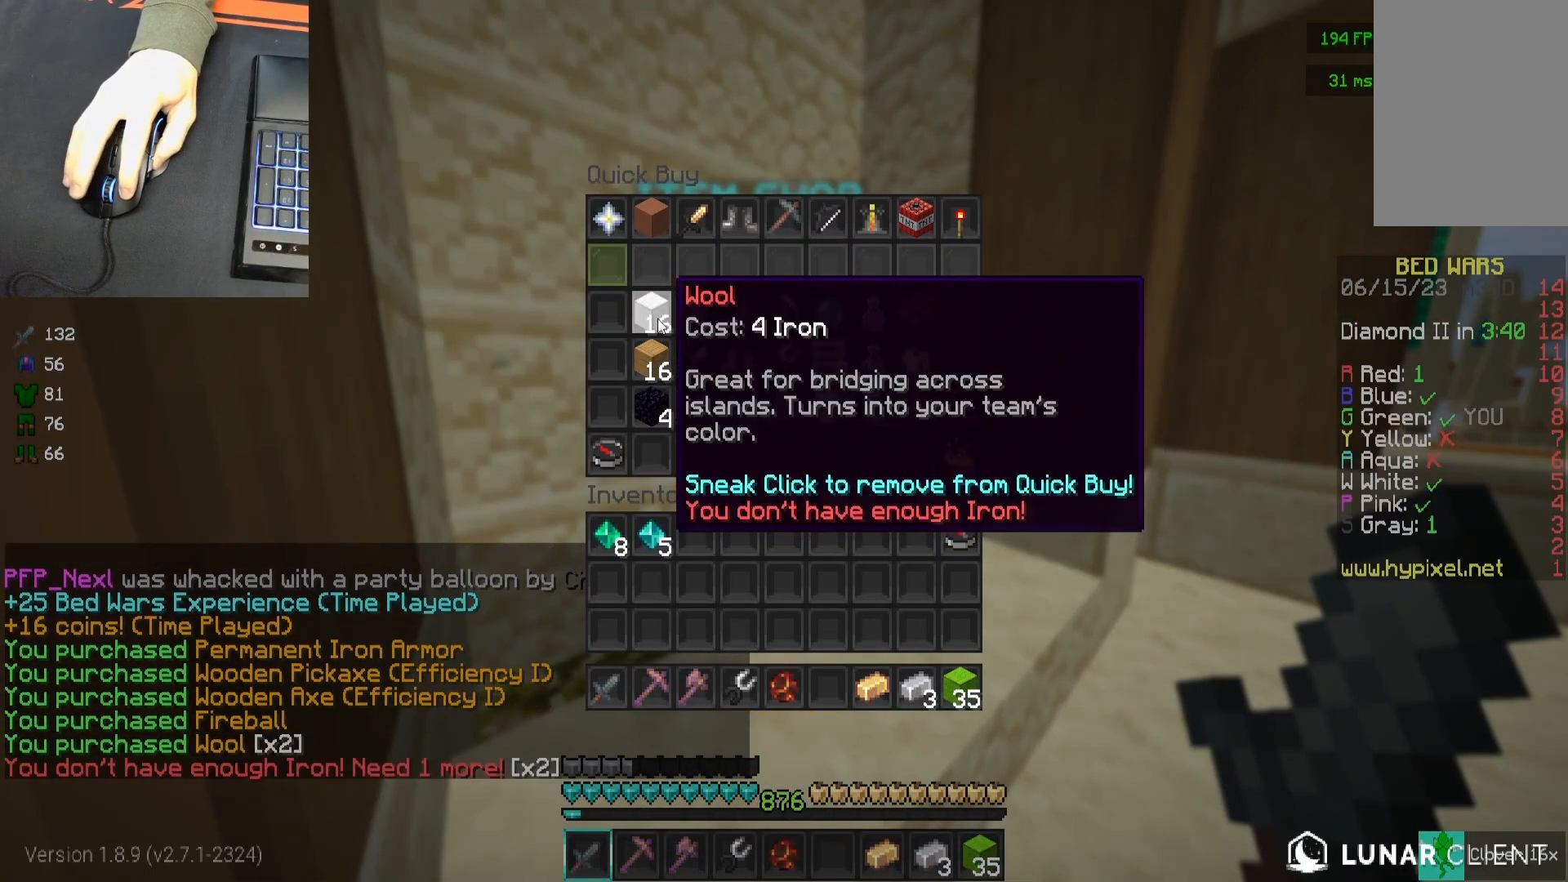
{"keys": [], "mouse": [], "events": []}
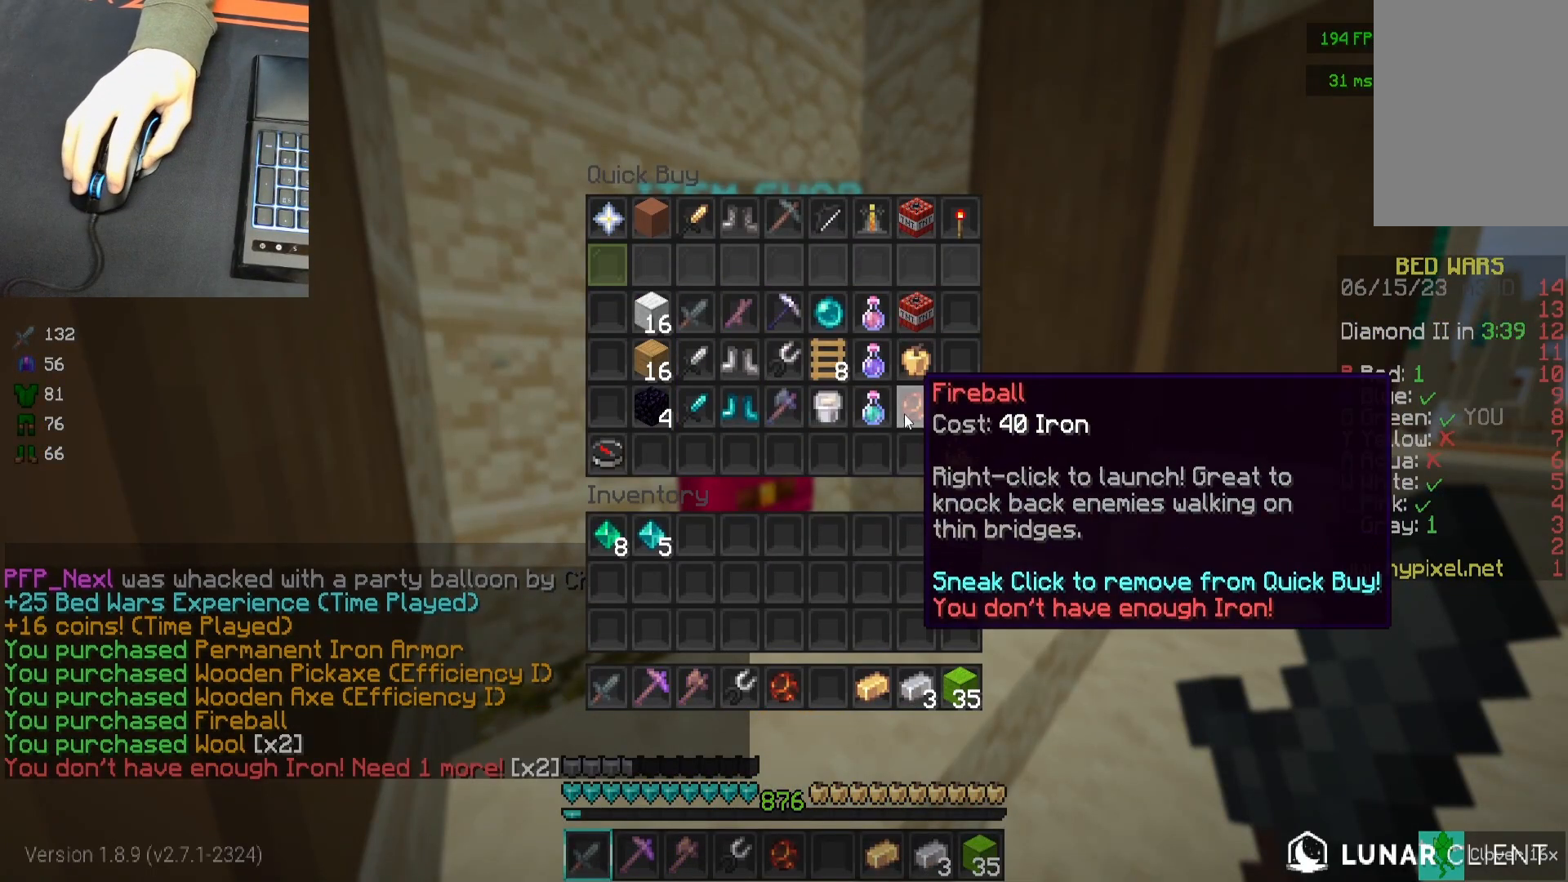
{"keys": [], "mouse": [], "events": []}
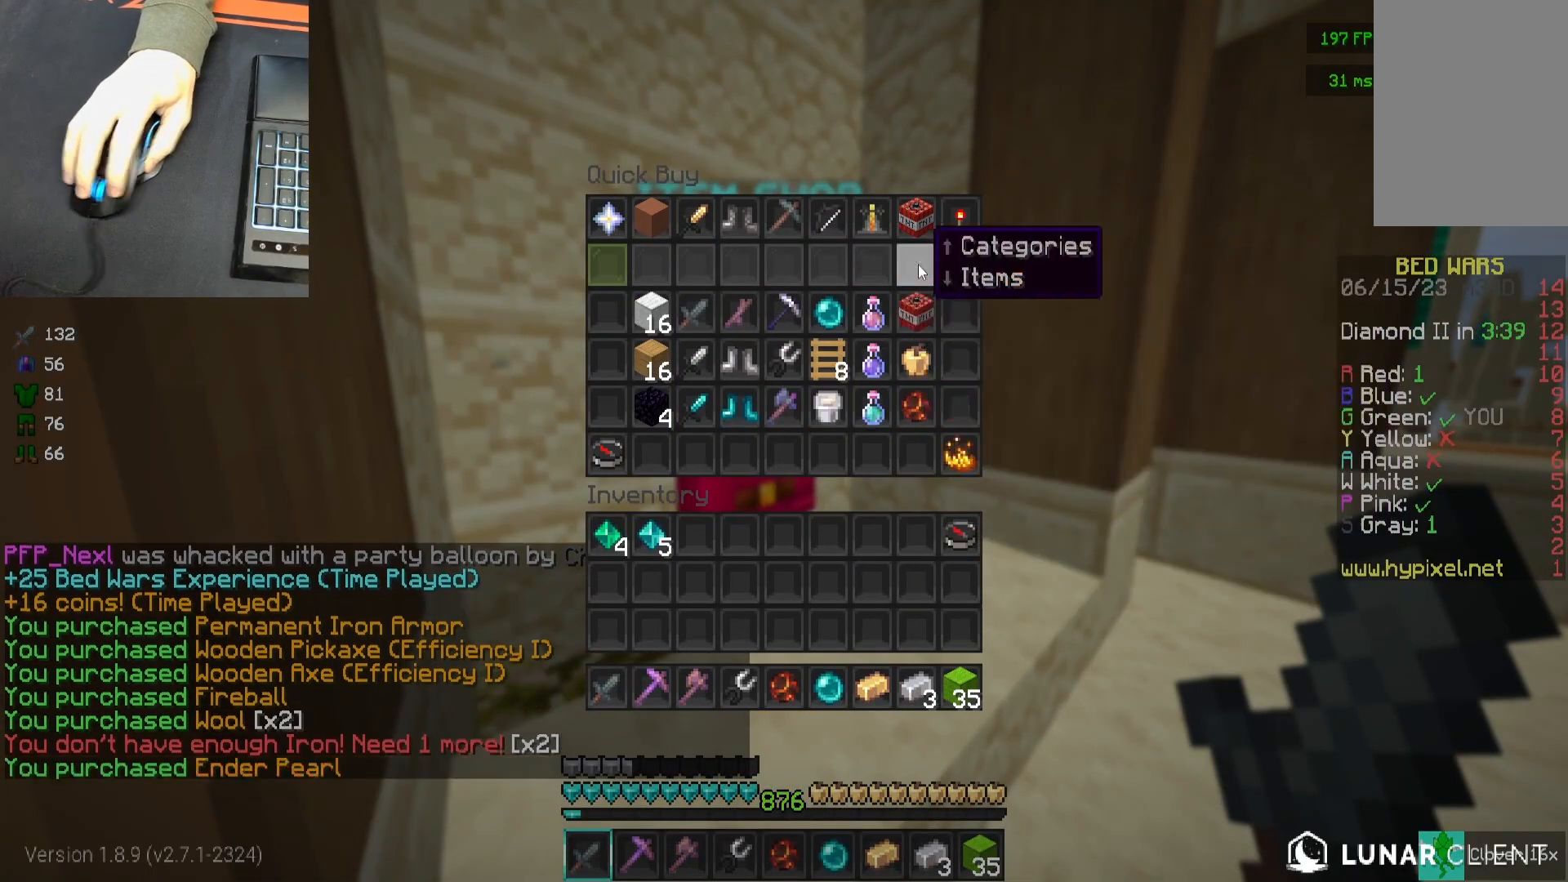
{"keys": [], "mouse": [], "events": []}
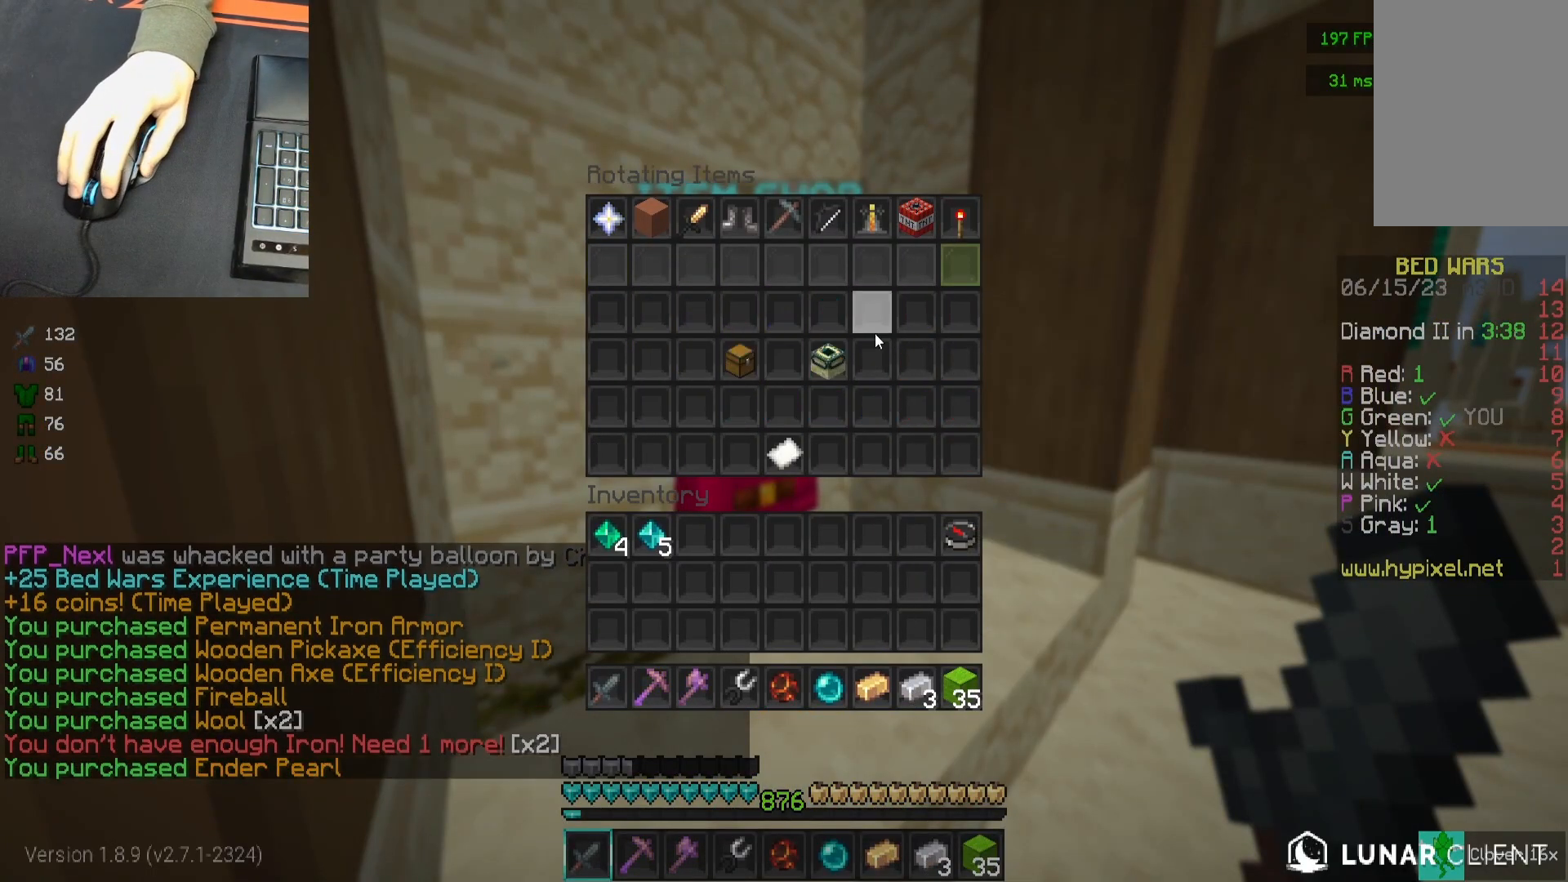
{"keys": [], "mouse": [], "events": []}
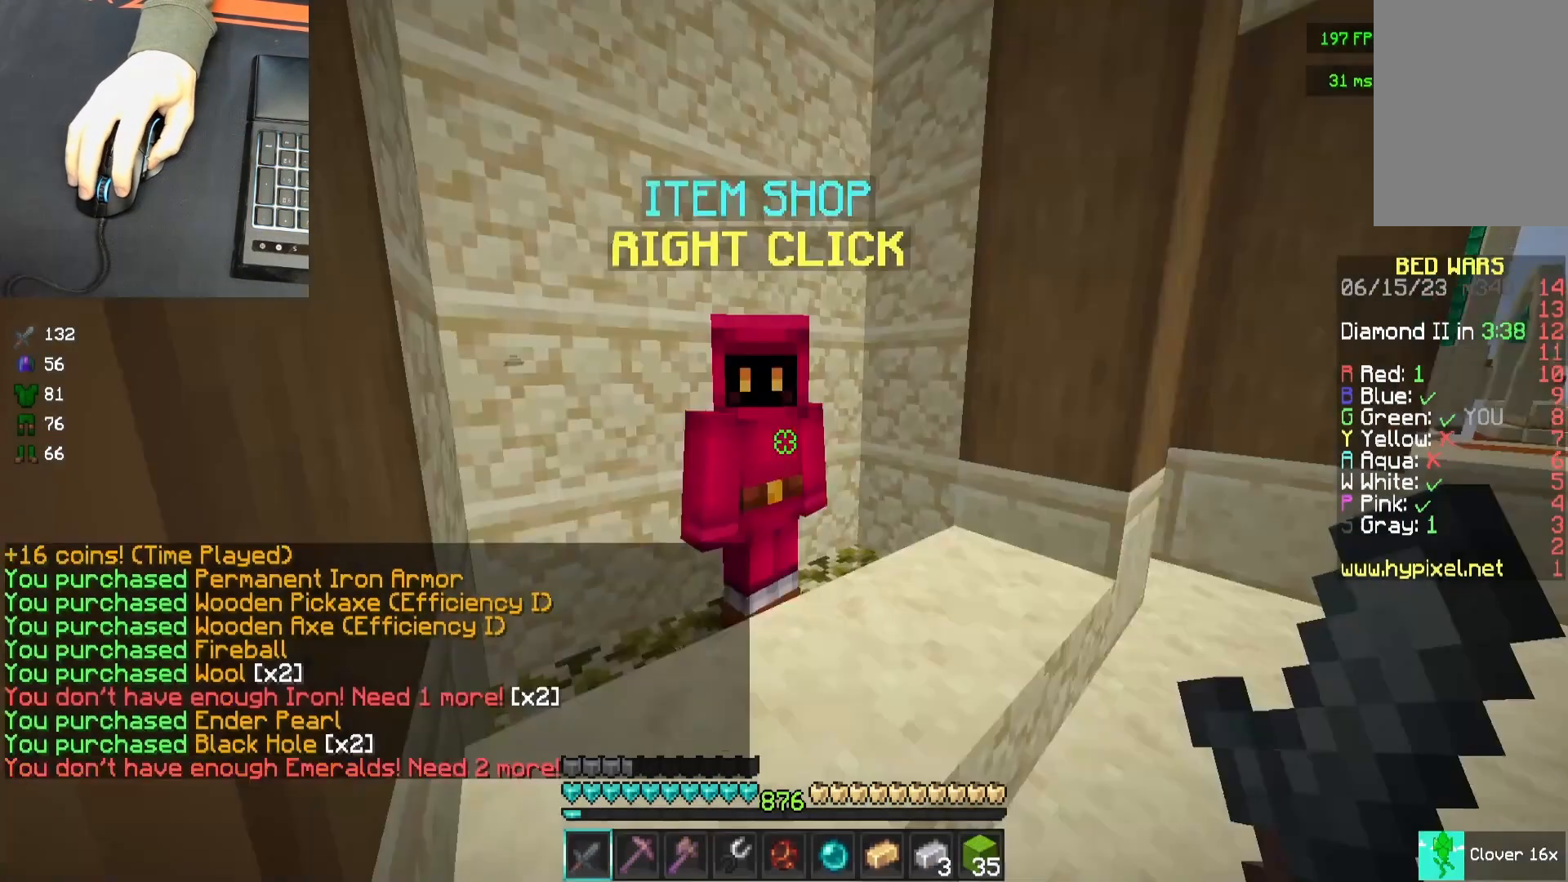
{"keys": ["a", "w"], "mouse": [], "events": [[100, "a", "down"], [200, "w", "down"]]}
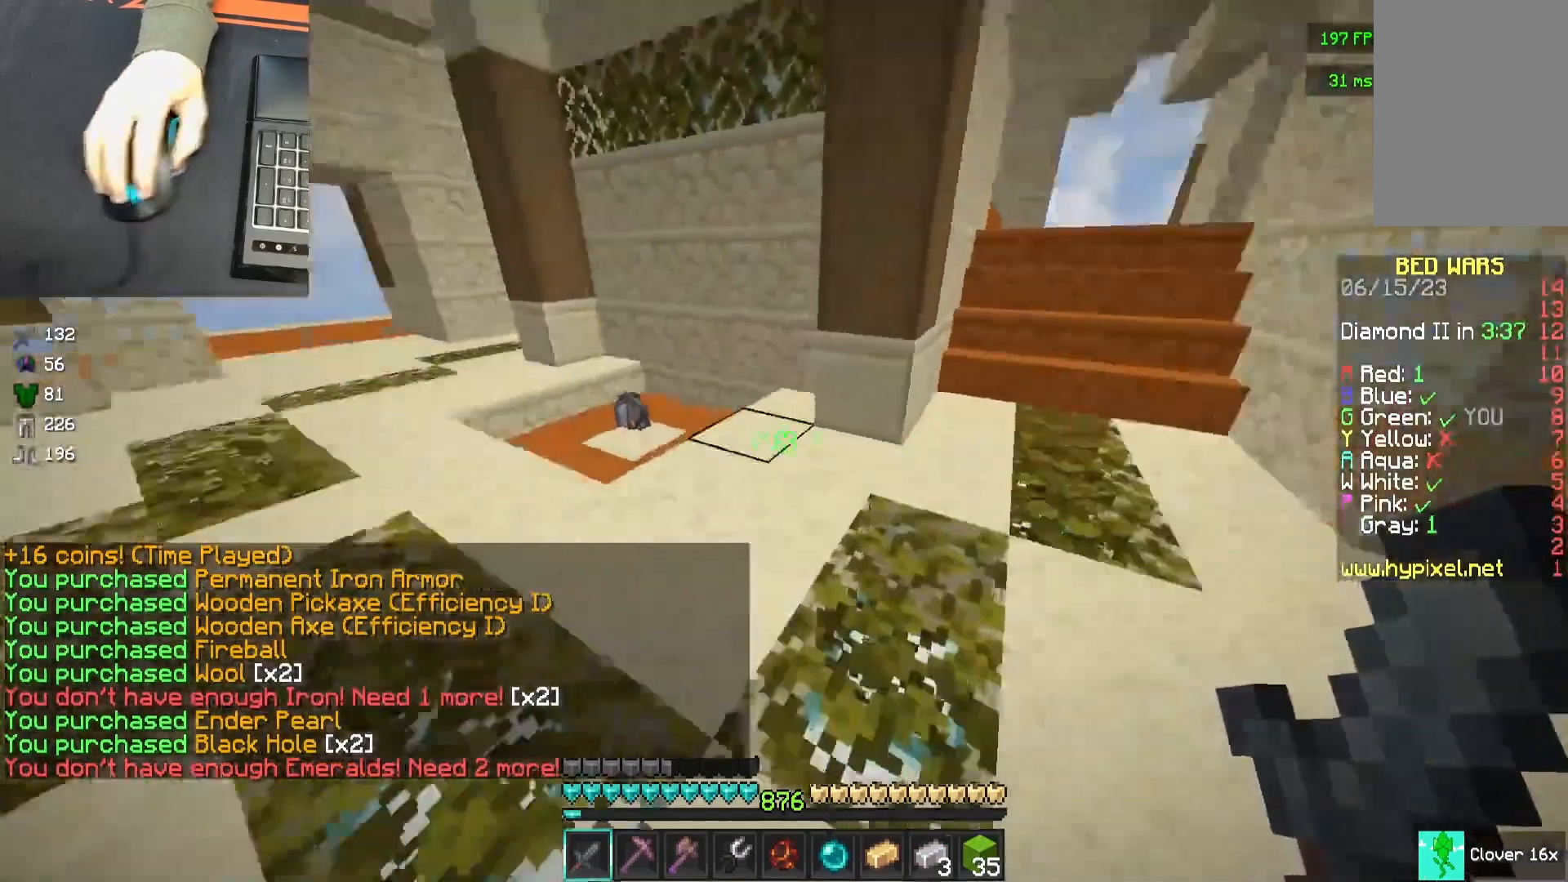
{"keys": ["a", "w"], "mouse": [], "events": [[167, "space", "down"], [250, "a", "up"], [383, "a", "down"], [433, "space", "up"]]}
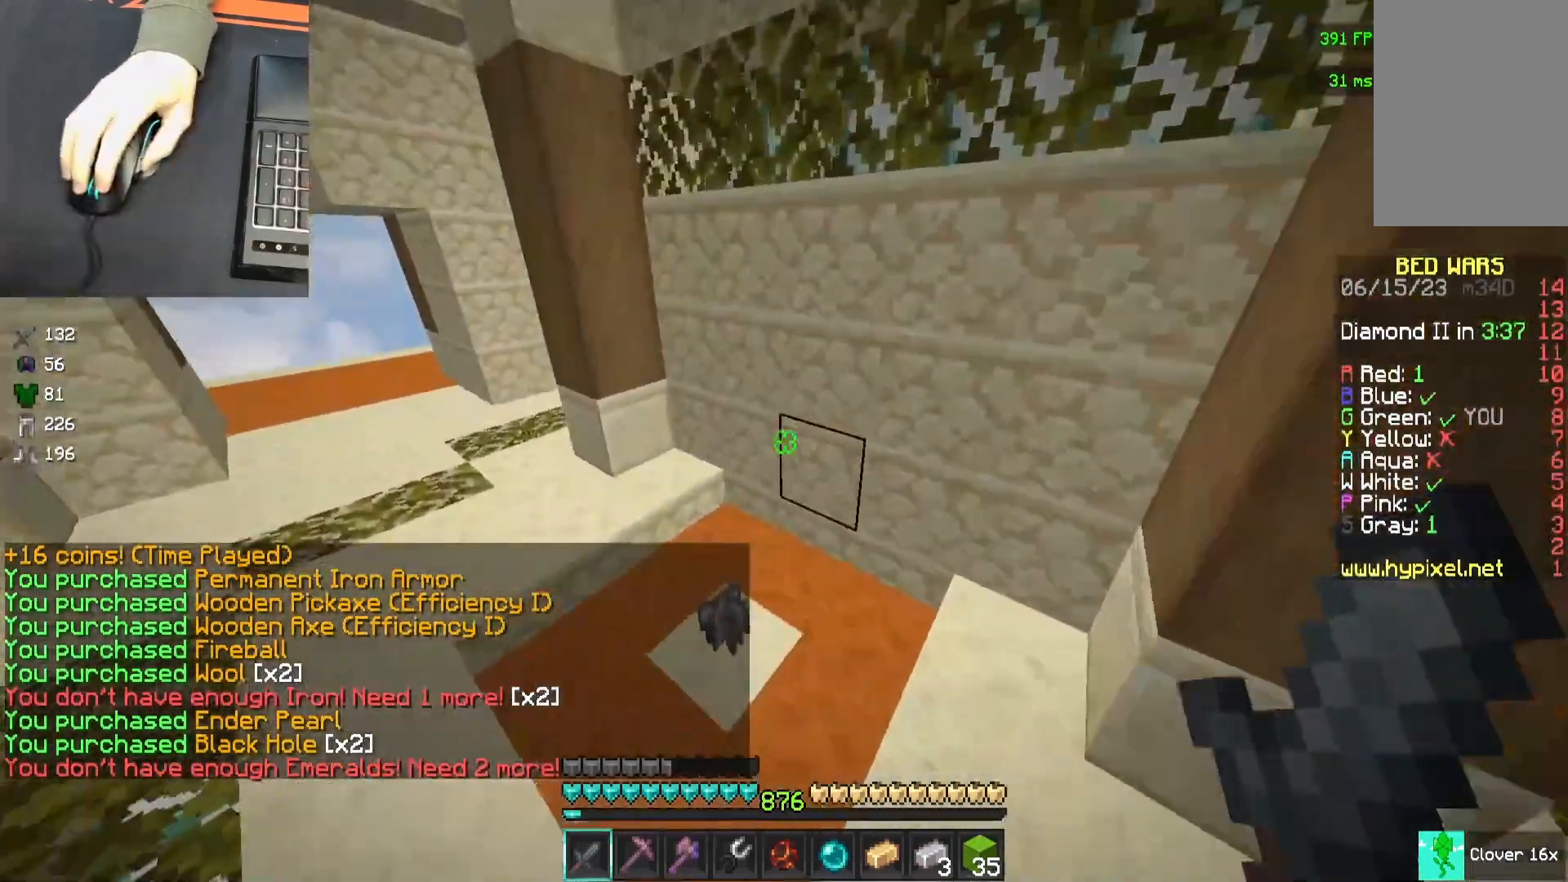
{"keys": [], "mouse": [], "events": [[167, "a", "up"], [250, "a", "down"], [400, "a", "up"], [400, "w", "up"]]}
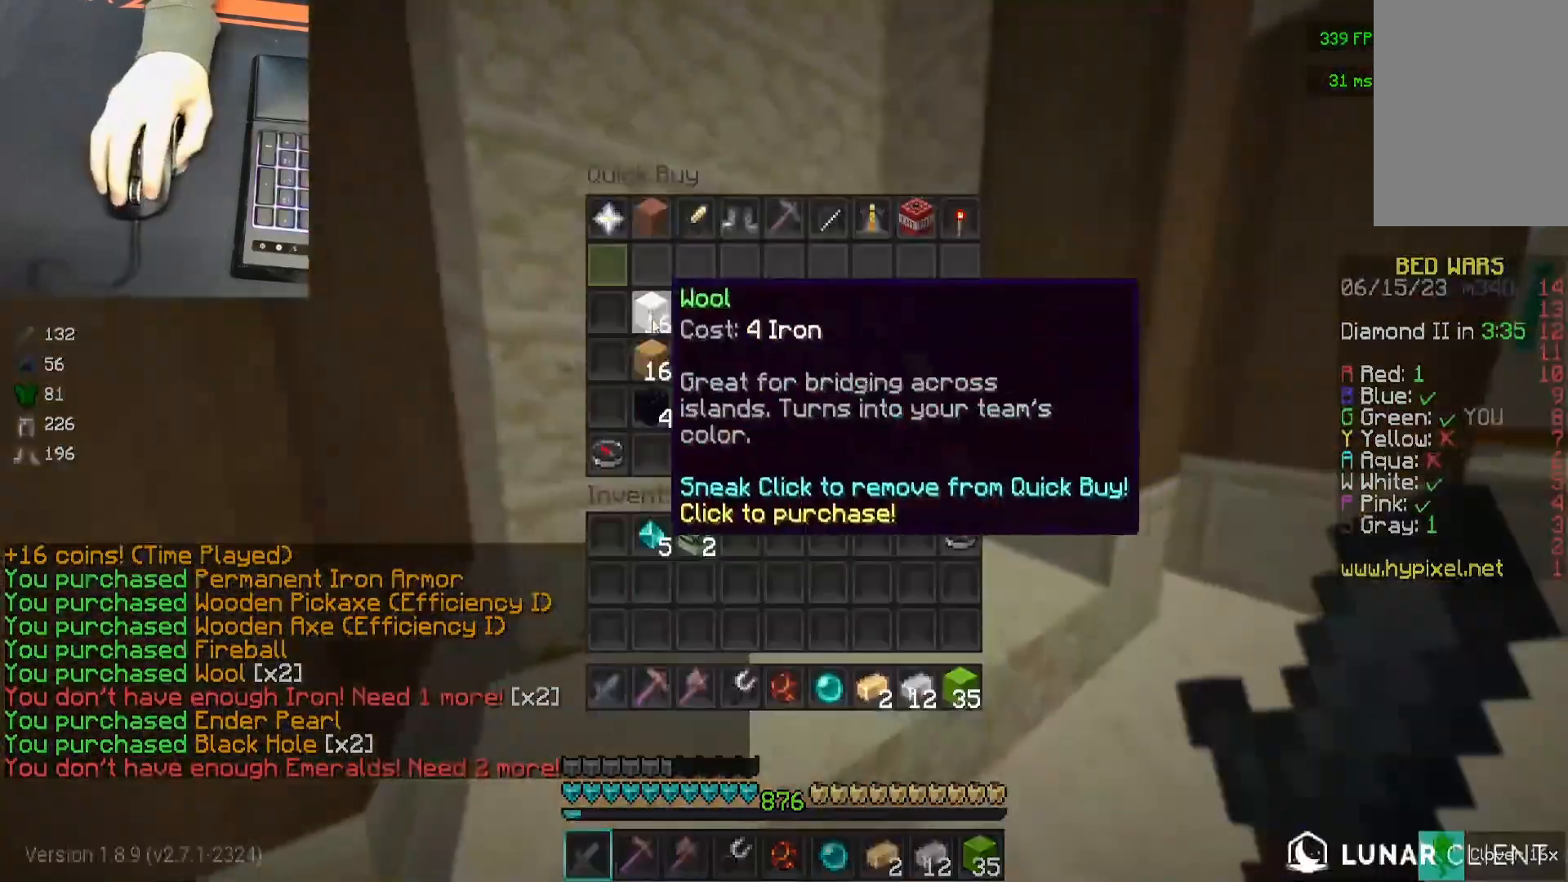
{"keys": [], "mouse": [], "events": []}
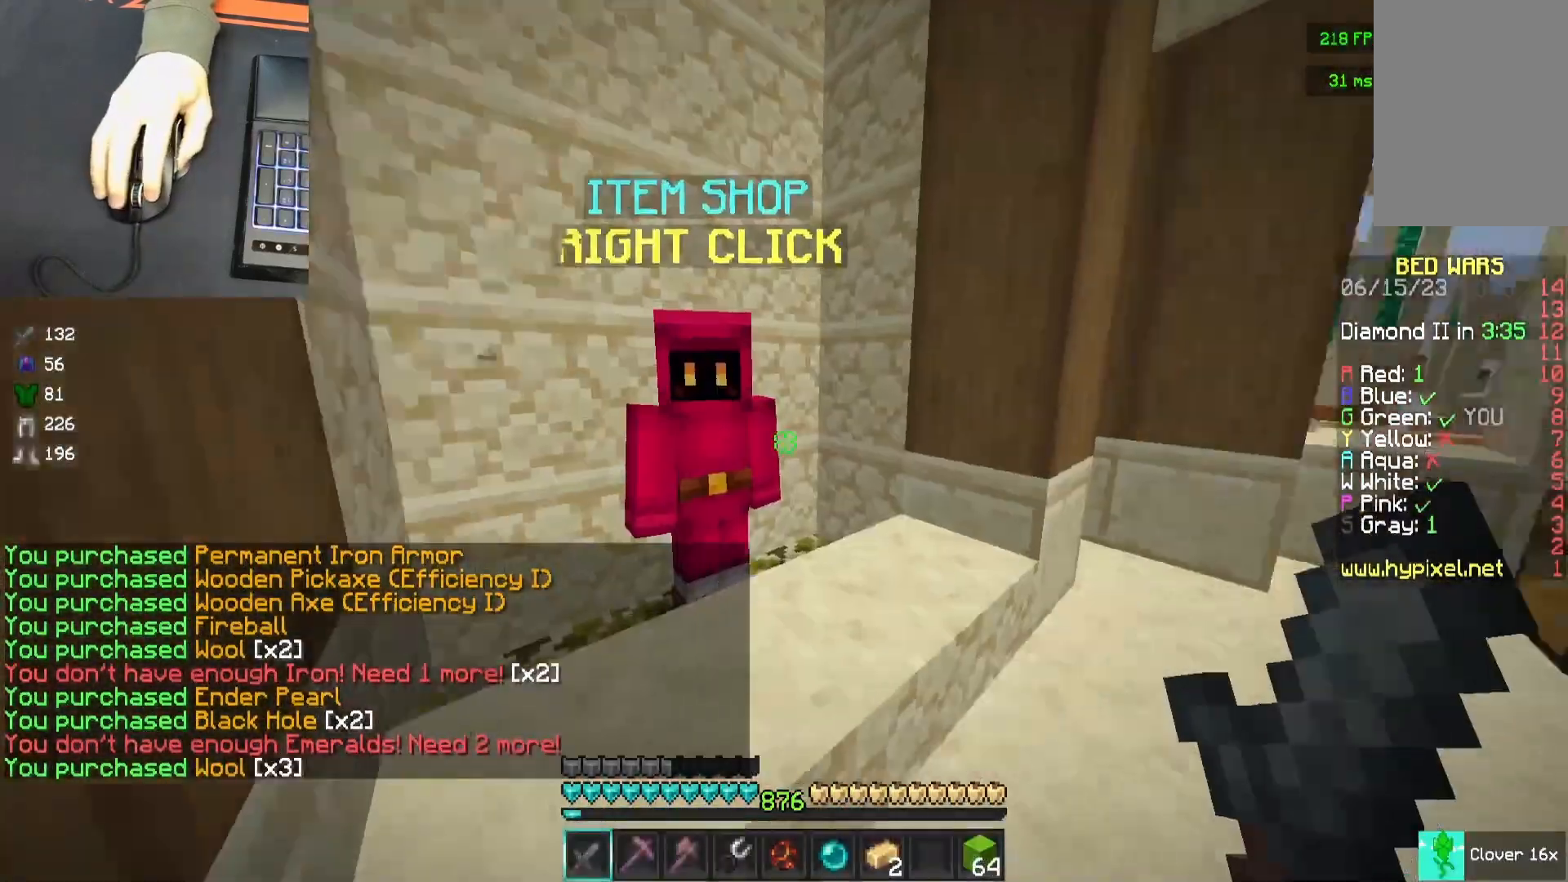
{"keys": ["d", "w"], "mouse": [], "events": [[33, "w", "down"], [183, "d", "down"]]}
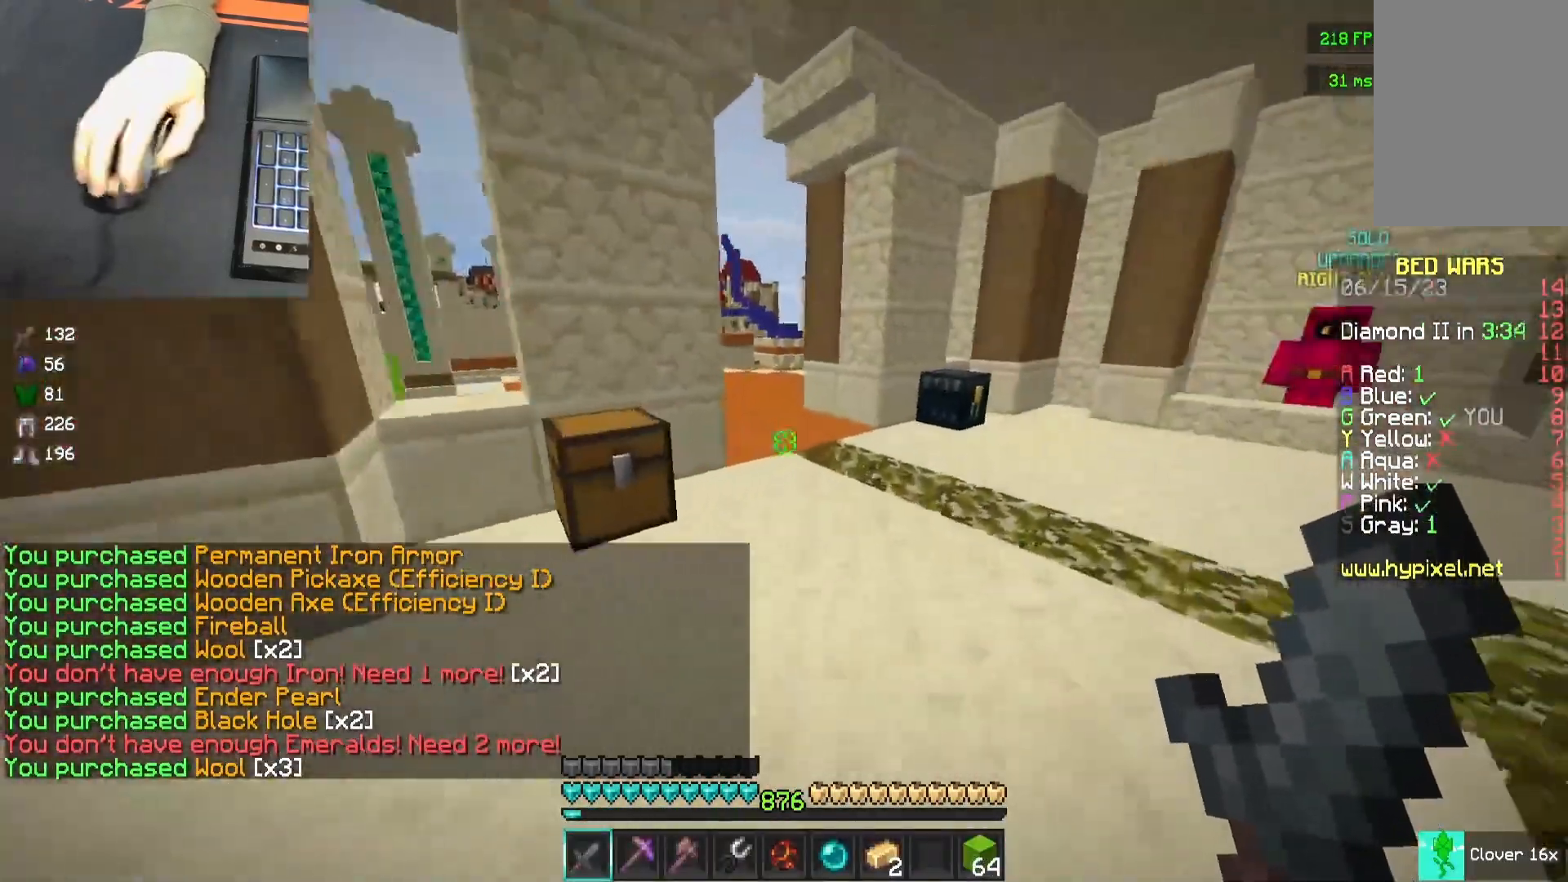
{"keys": ["d", "w"], "mouse": [], "events": [[50, "space", "down"], [267, "space", "up"]]}
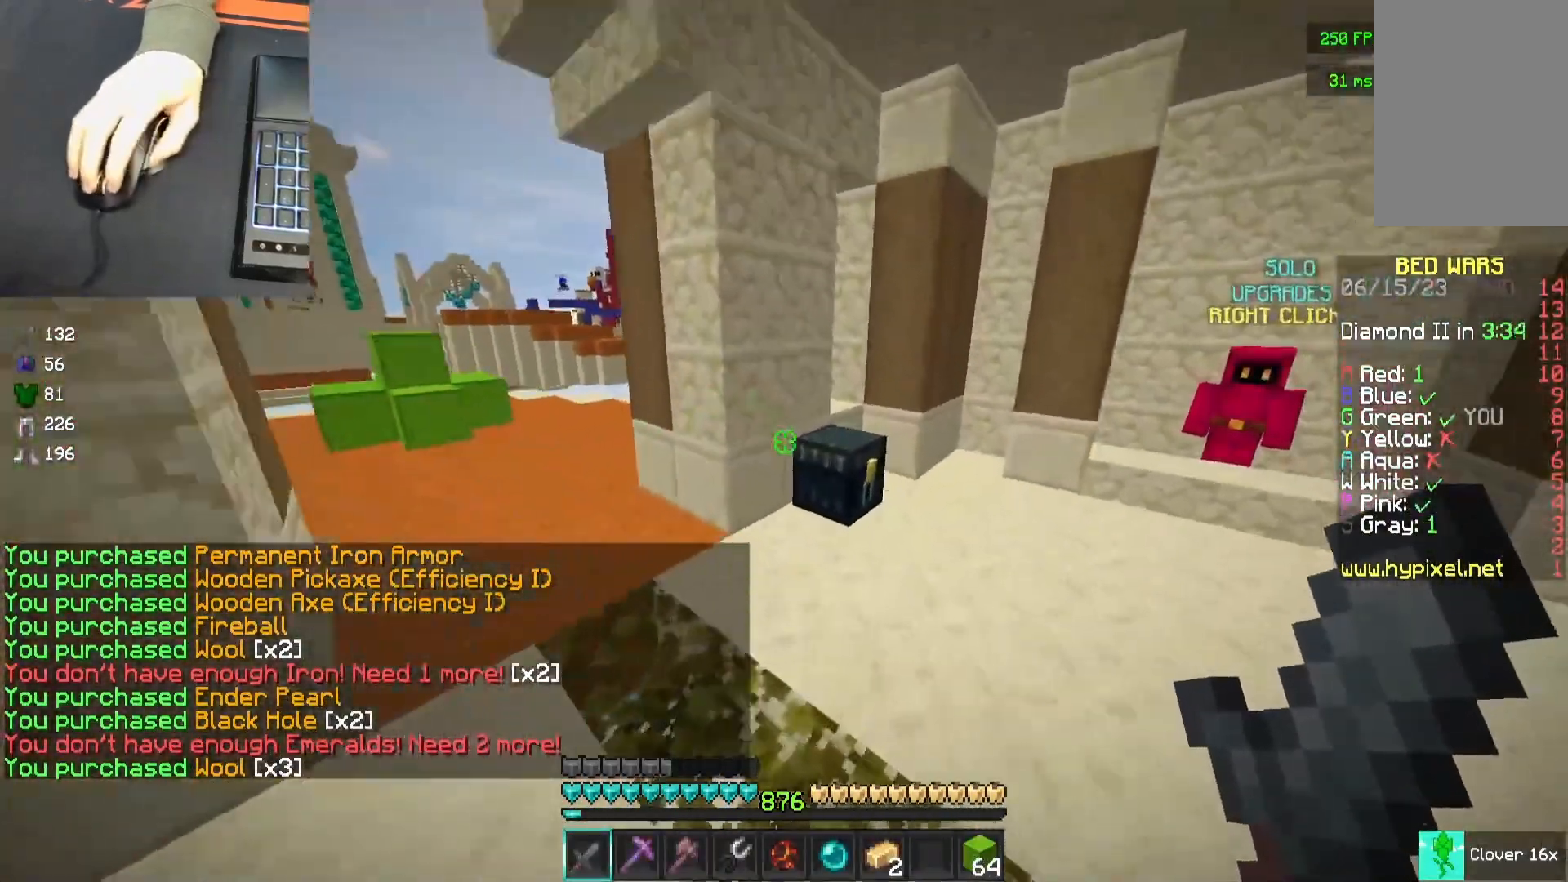
{"keys": ["a", "space"], "mouse": [], "events": [[183, "d", "up"], [183, "mouse_right", "down"], [333, "d", "down"], [333, "mouse_right", "up"], [333, "space", "down"], [483, "a", "down"], [483, "d", "up"], [483, "w", "up"]]}
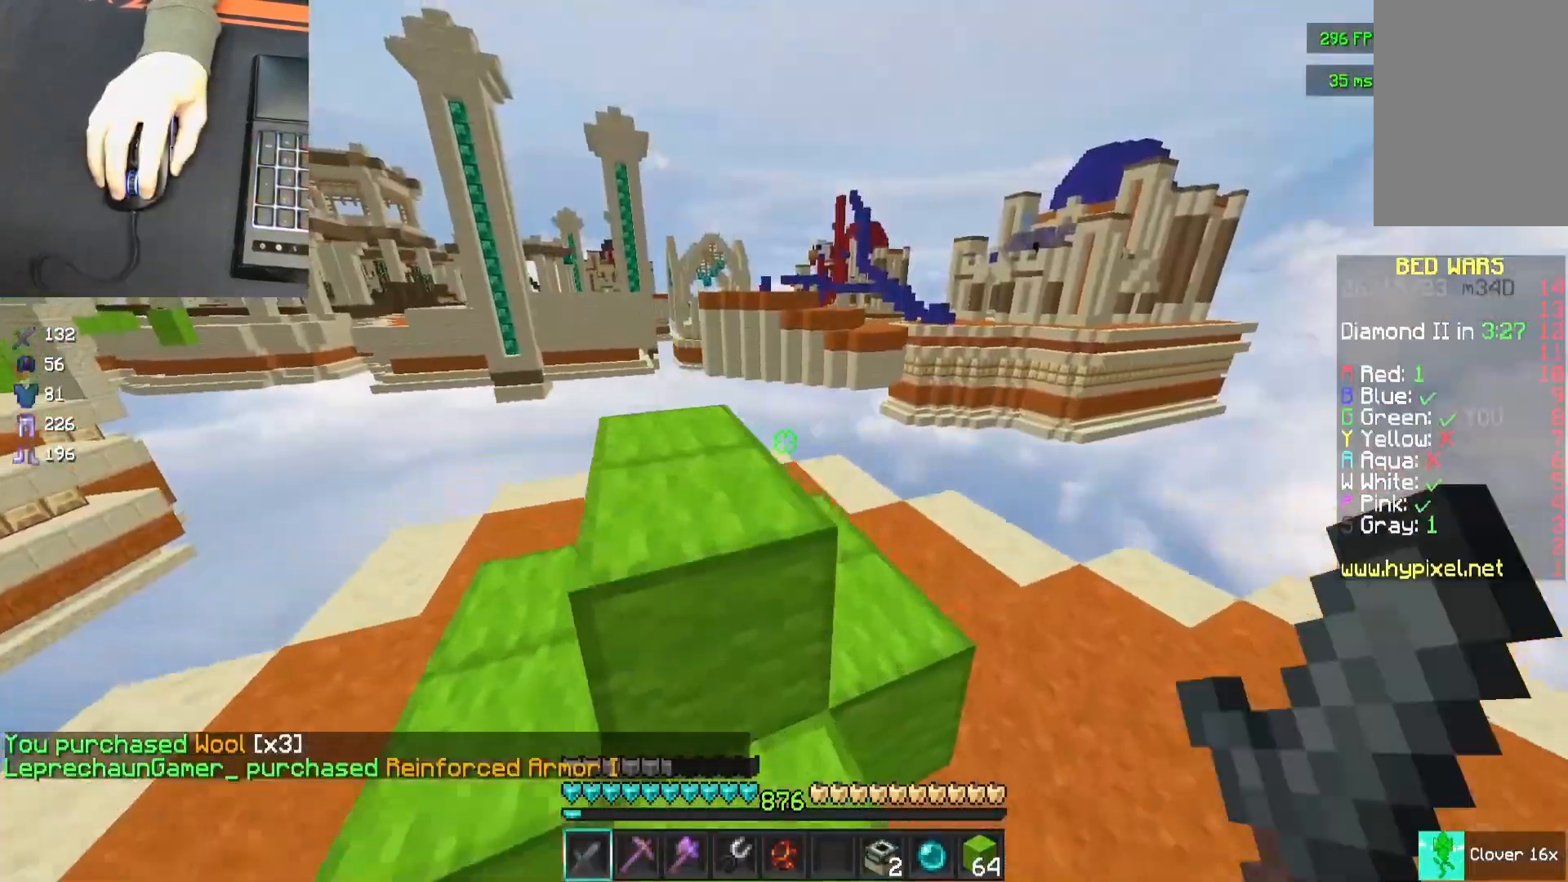
{"keys": ["a", "w"], "mouse": [], "events": [[50, "space", "up"], [100, "a", "up"], [250, "space", "down"], [417, "a", "down"], [467, "space", "up"], [467, "w", "down"]]}
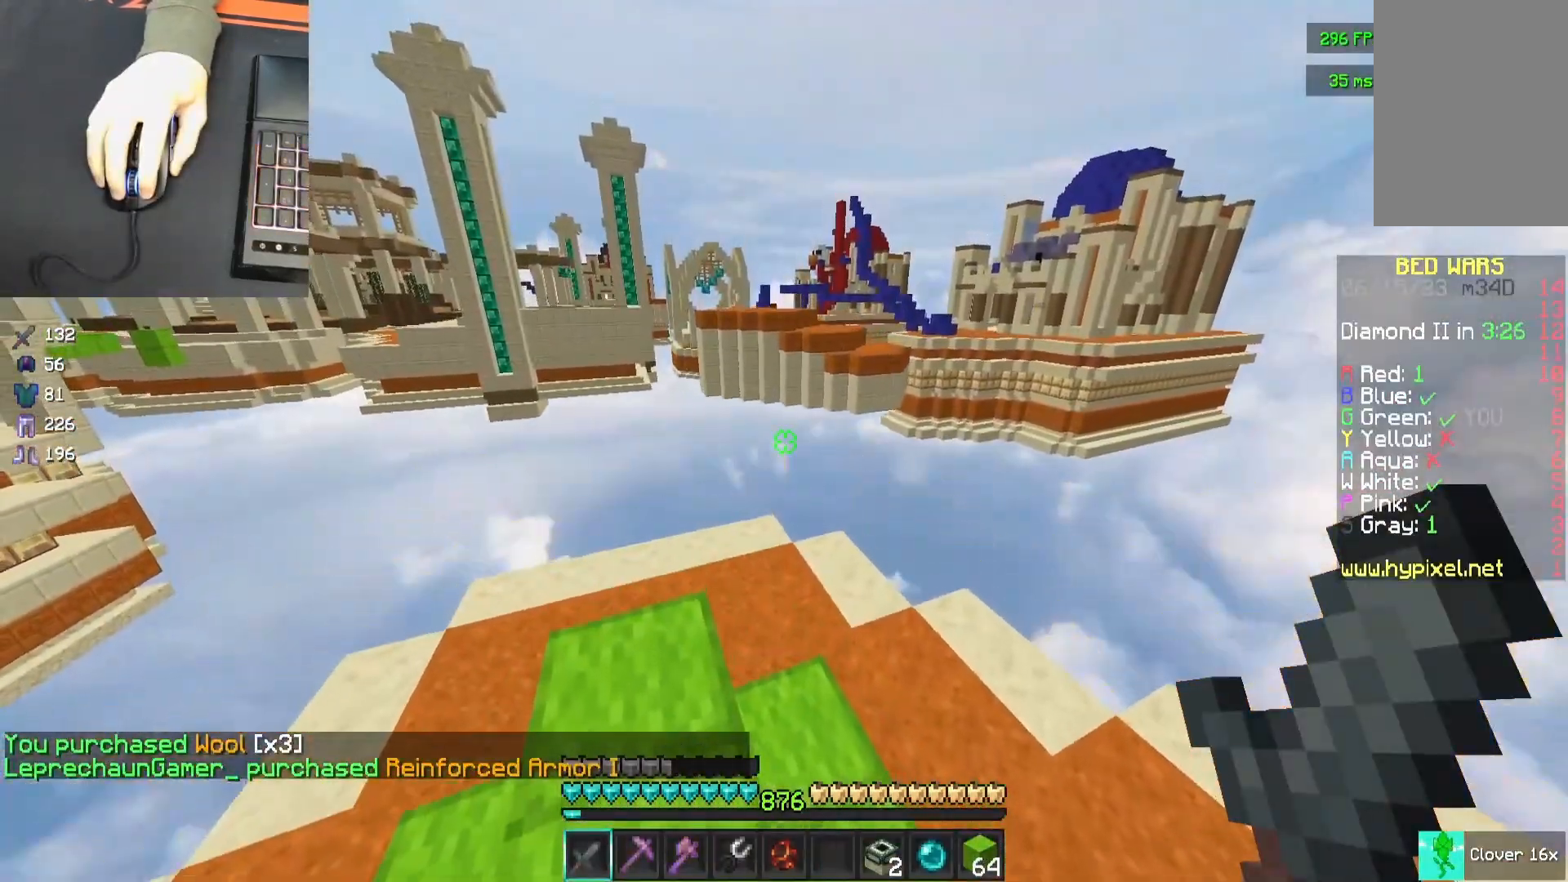
{"keys": [], "mouse": [], "events": [[317, "a", "up"], [317, "w", "up"]]}
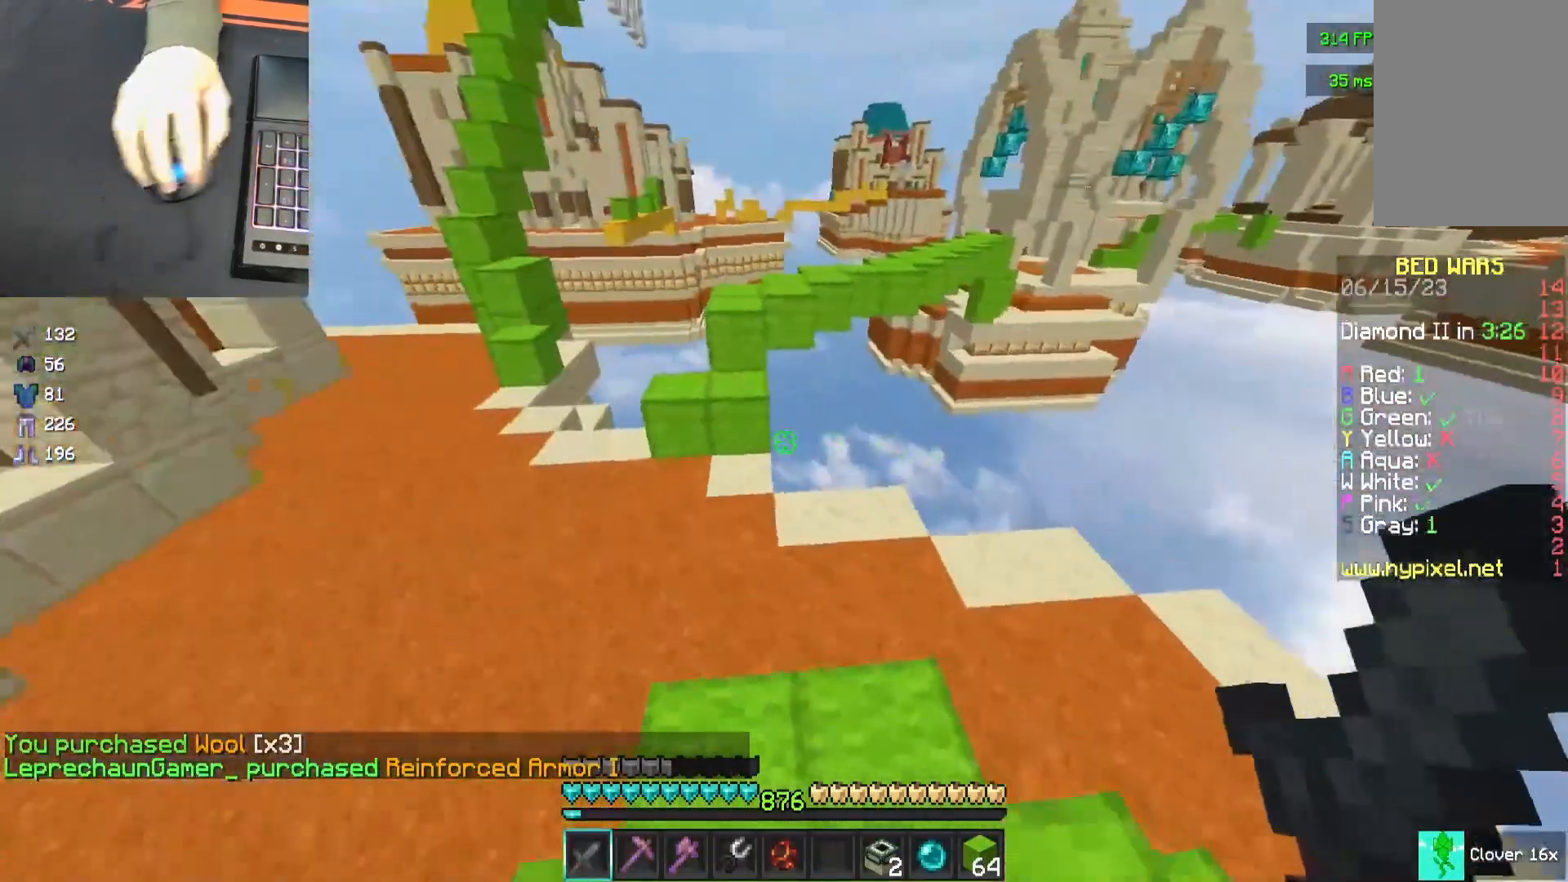
{"keys": ["a", "w"], "mouse": [], "events": [[33, "a", "down"], [33, "w", "down"]]}
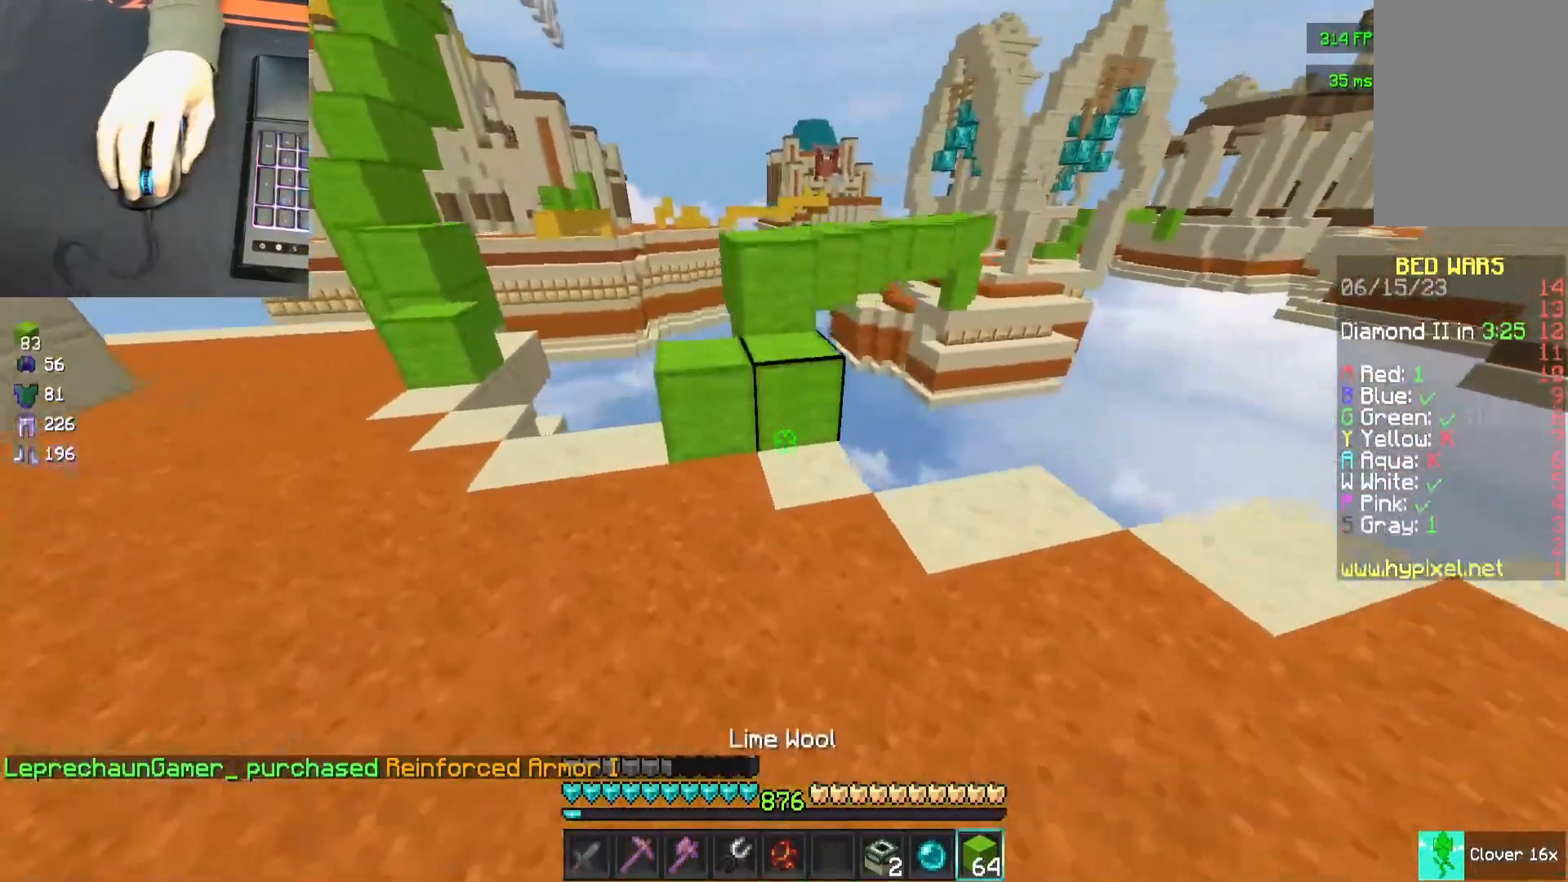
{"keys": ["space"], "mouse": [], "events": [[167, "a", "up"], [217, "mouse_right", "down"], [317, "mouse_right", "up"], [317, "space", "down"], [483, "w", "up"]]}
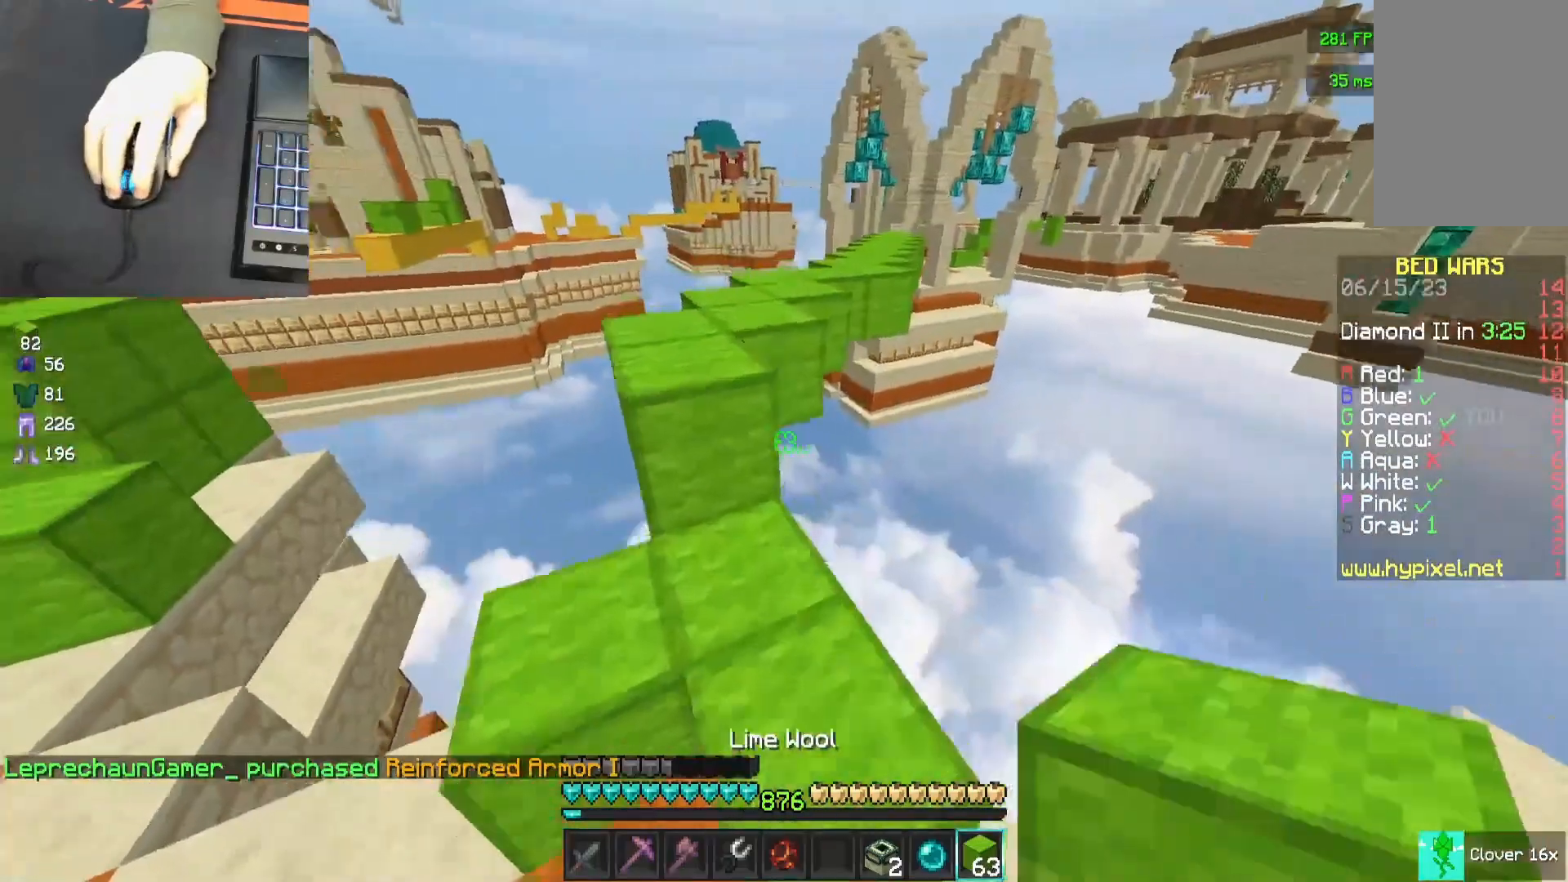
{"keys": ["w"], "mouse": [], "events": [[33, "space", "up"], [150, "w", "down"], [183, "a", "down"], [183, "space", "down"], [417, "a", "up"], [417, "space", "up"]]}
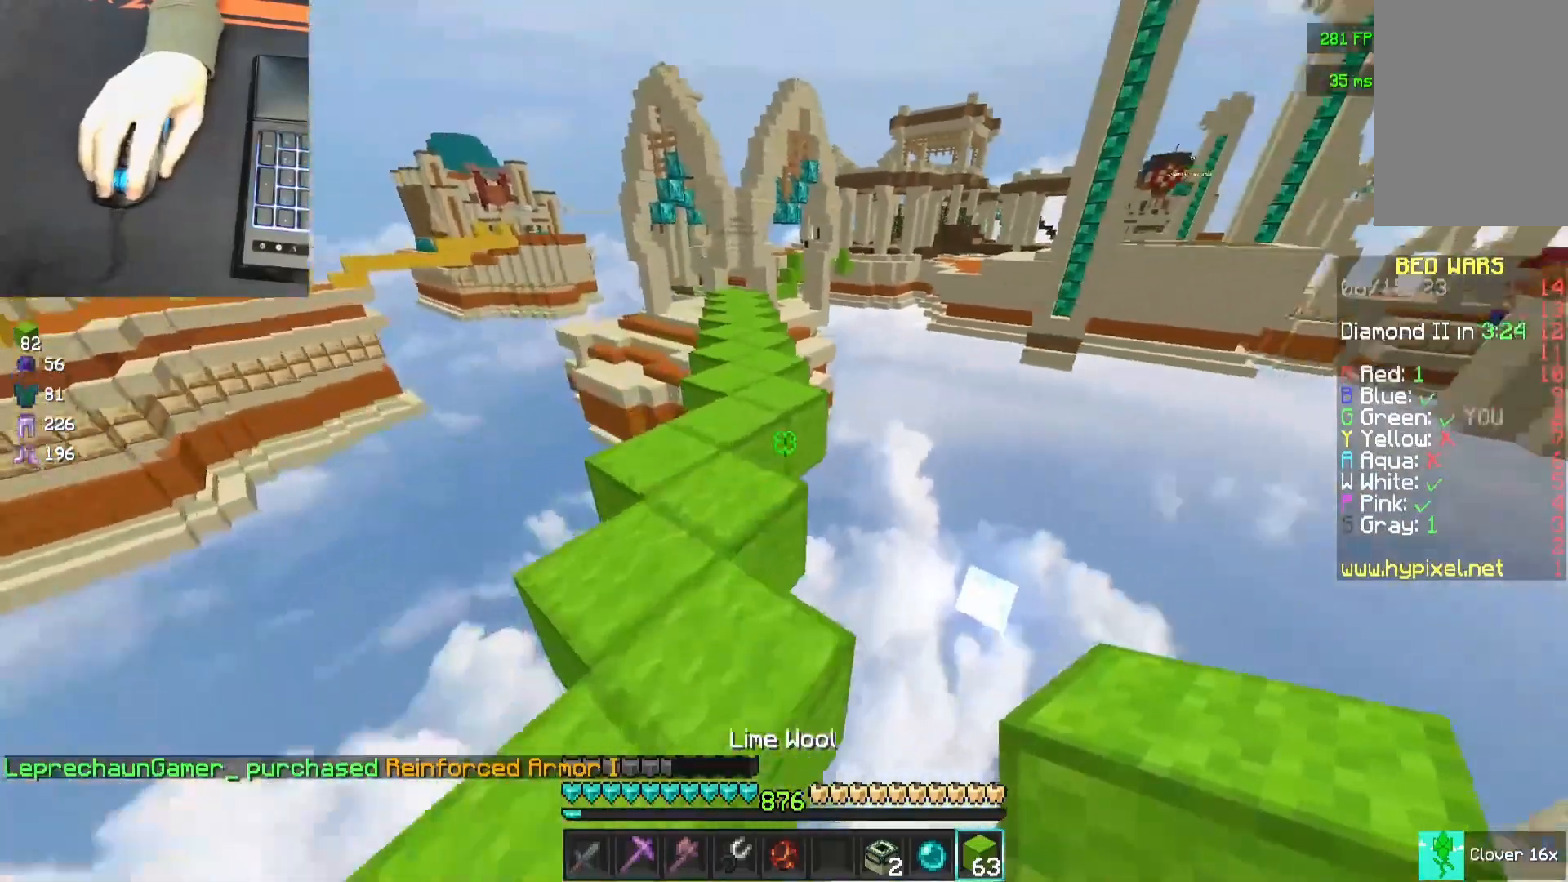
{"keys": ["d", "w"], "mouse": [], "events": [[183, "space", "down"], [383, "space", "up"], [450, "d", "down"]]}
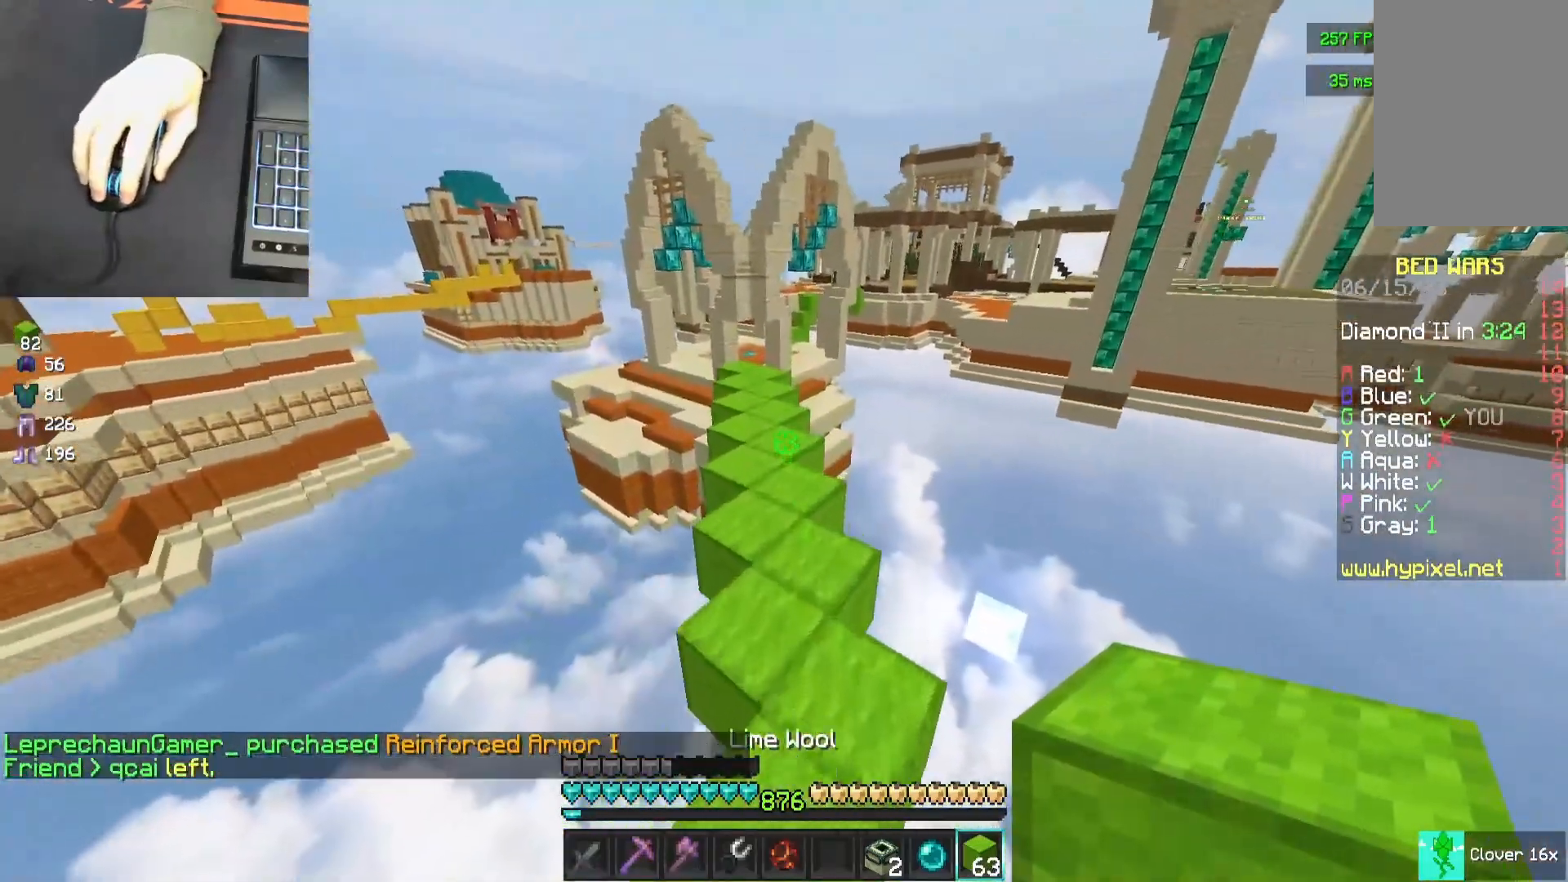
{"keys": ["w"], "mouse": [], "events": [[50, "d", "up"], [250, "space", "down"], [367, "mouse_left", "down"], [467, "mouse_left", "up"], [467, "space", "up"]]}
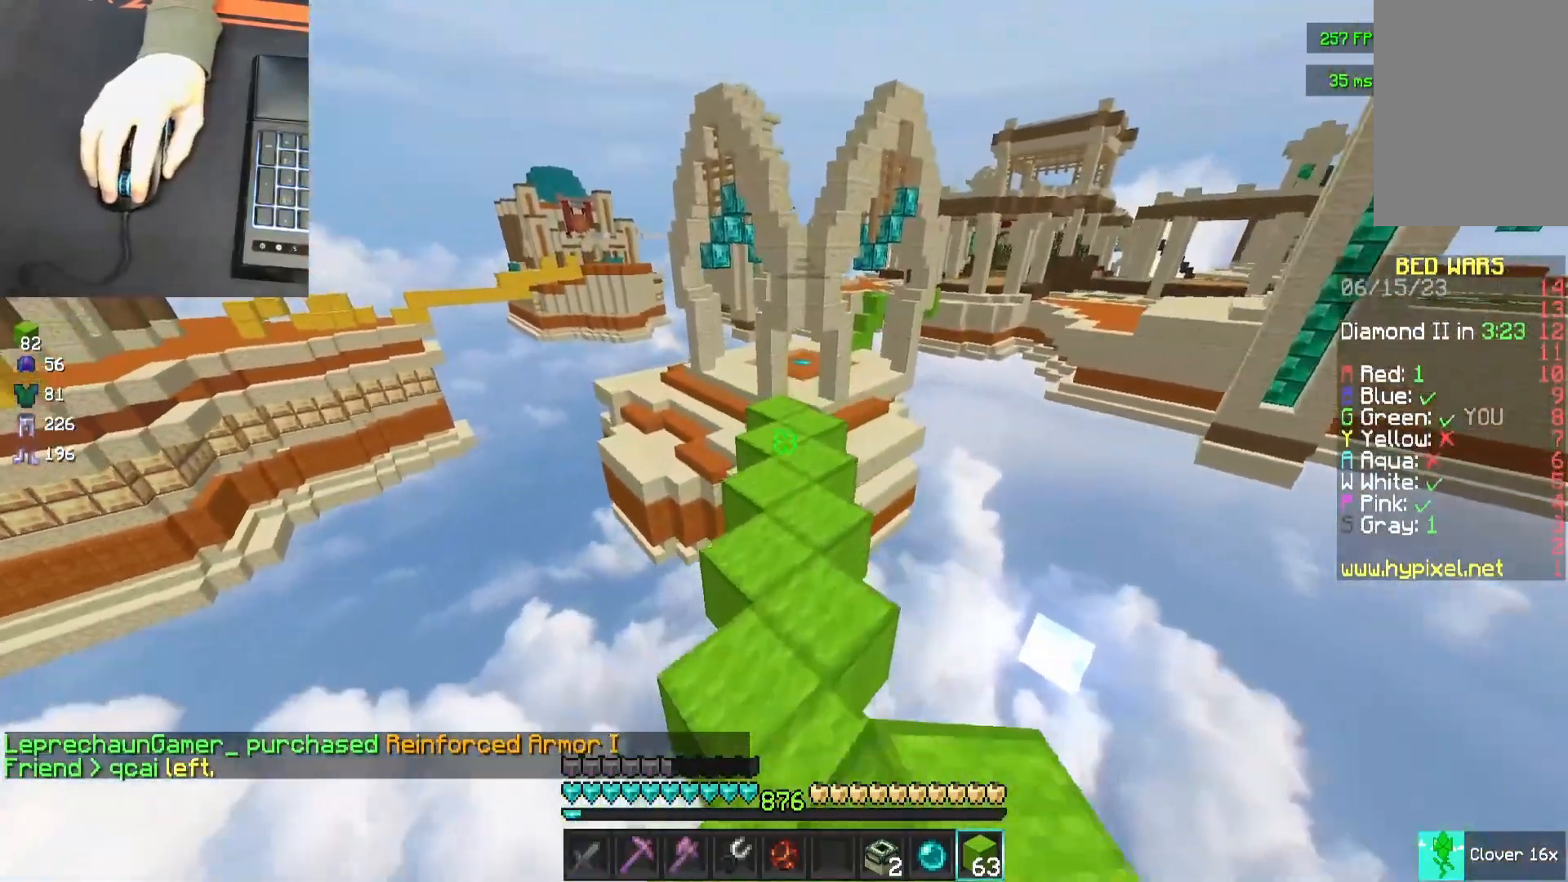
{"keys": ["space", "w"], "mouse": [], "events": [[267, "space", "down"]]}